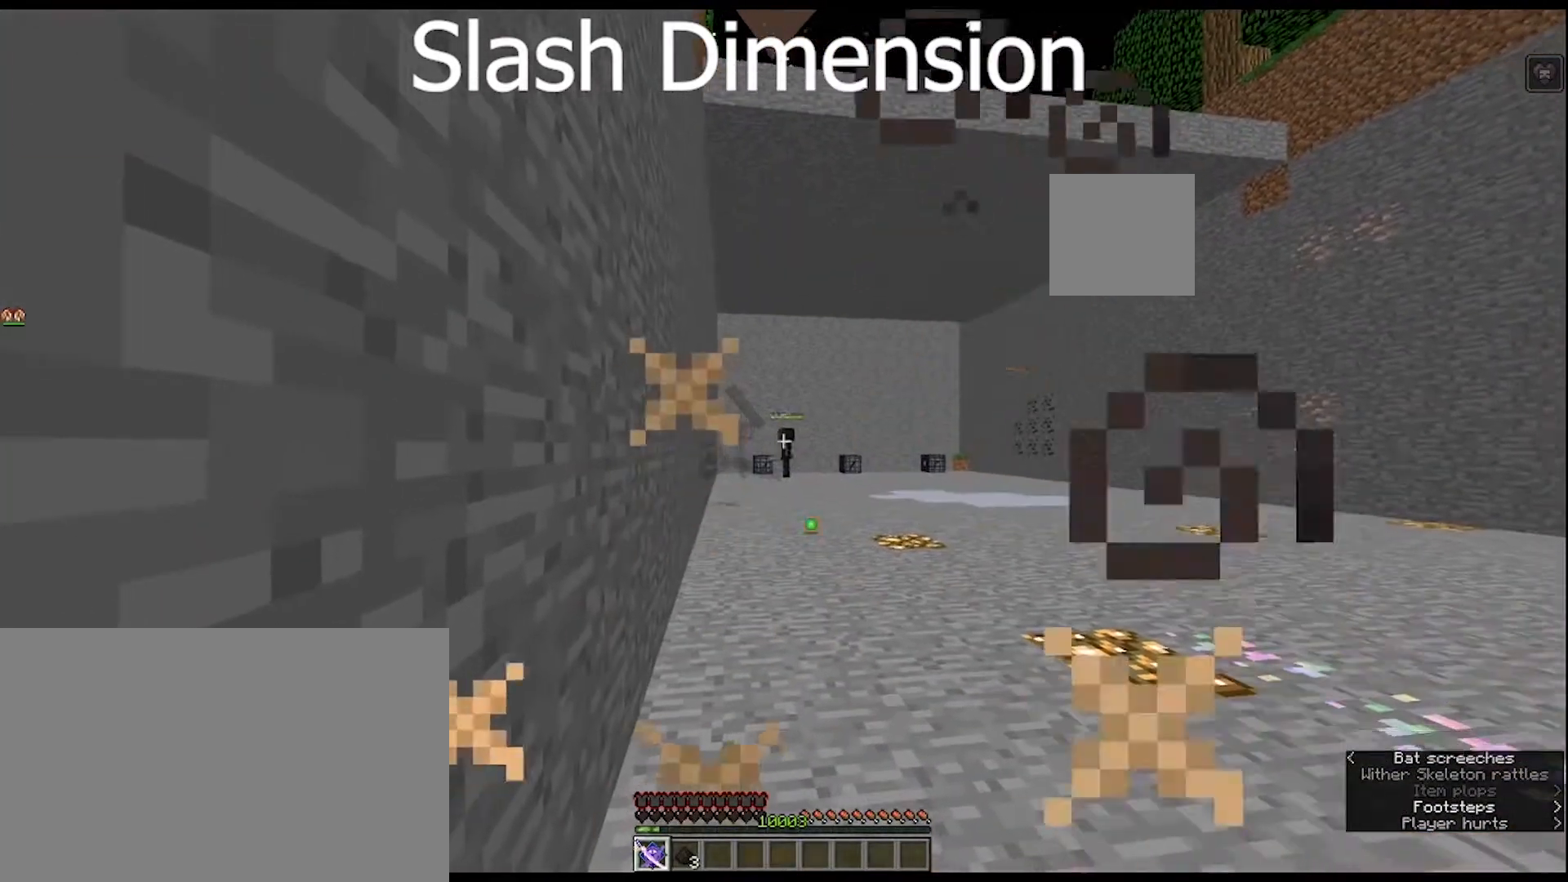
Gameplay with keyboard and mouse; each line is a JSON object with the keys and mouse buttons held at the frame after it. "events" lists presses ("down") and releases ("up") of "1", "2", "3", "4", "5", "a", "alt", "c", "caps_lock", "ctrl", "d", "e", "f", "g", "q", "r", "s", "shift", "space", "t", "tab", "v", "w", "x", "z", "mouse_left", "mouse_wheel" and "mouse_right" between this image and that frame as [ms after this image, input, new state], when the widget could be followed in between. "mouse_left", "mouse_wheel", "mouse_right" = the "left", "wheel", "right" buttons of the "mouse" list. No other keys are recorded. Fast repeated clicks can show as one long hold. "wheel" means that the mouse wheel is clicked or scrolled. "mouse_move" is the direction in which the mouse moves at that frame (one of eight, or "still"), when it could be read.
{"keys": [], "mouse": [], "mouse_move": "still", "events": [[267, "mouse_right", "up"]]}
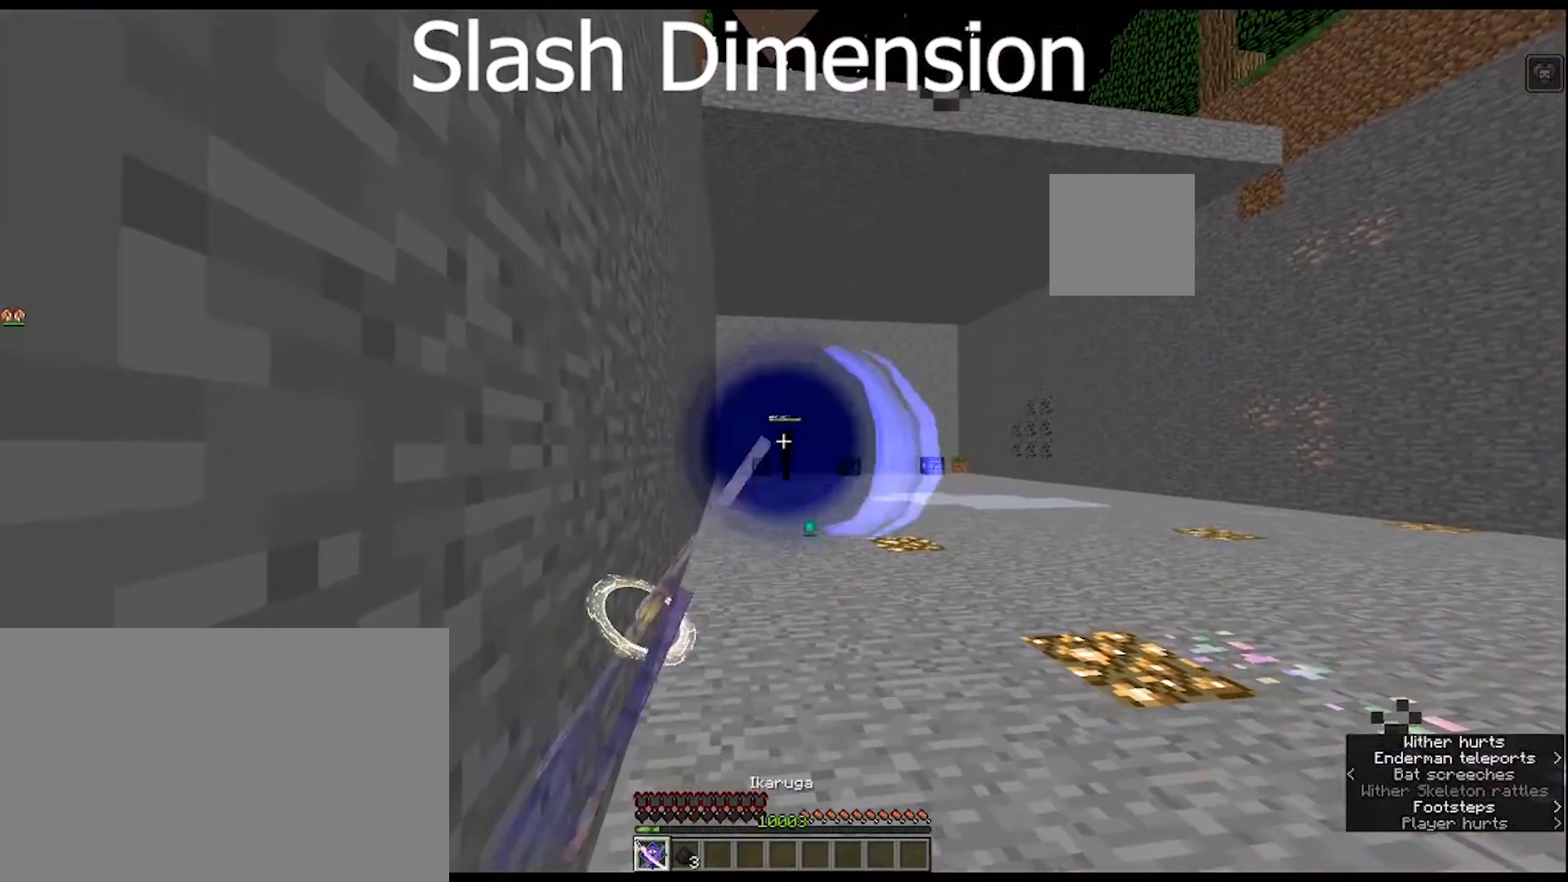
{"keys": ["d"], "mouse": [], "mouse_move": "still", "events": [[333, "d", "down"]]}
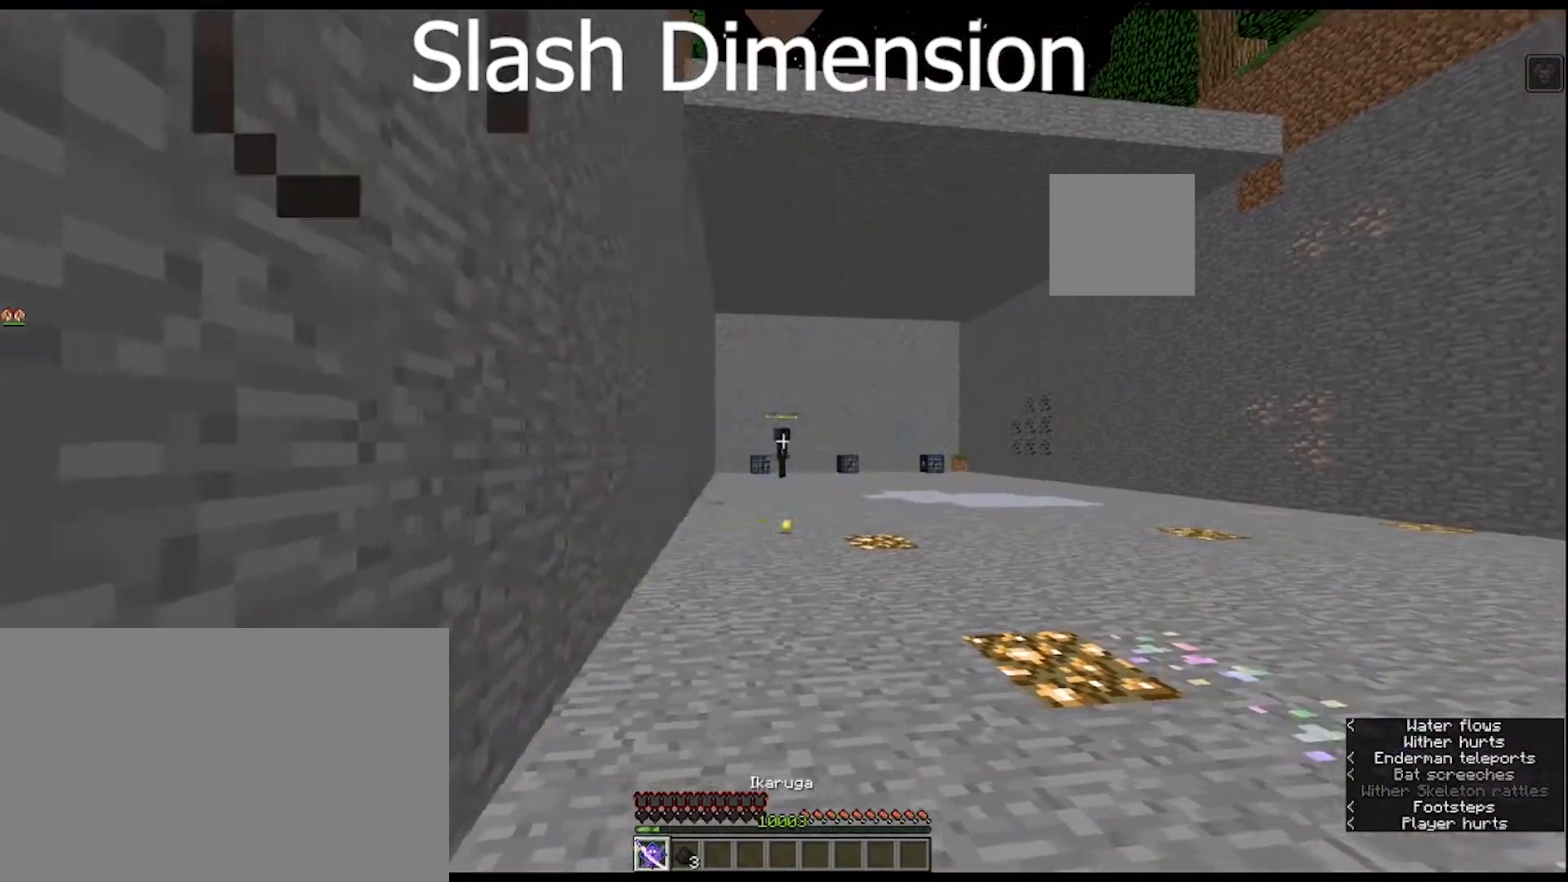
{"keys": ["w"], "mouse": [], "mouse_move": "still", "events": [[100, "d", "up"], [200, "w", "down"]]}
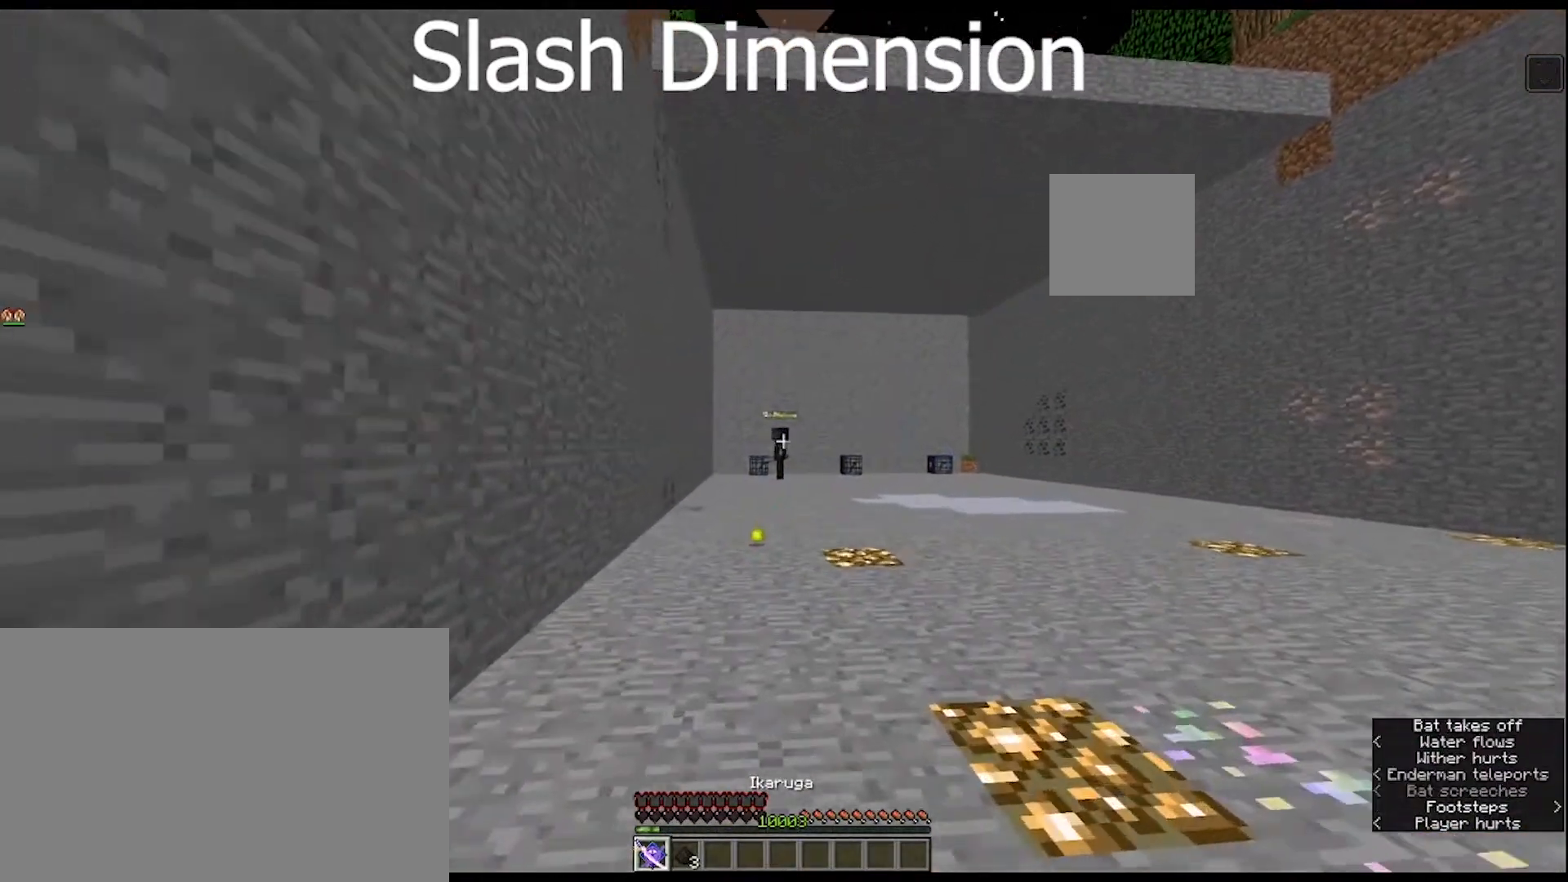
{"keys": [], "mouse": [], "mouse_move": "still", "events": [[433, "w", "up"]]}
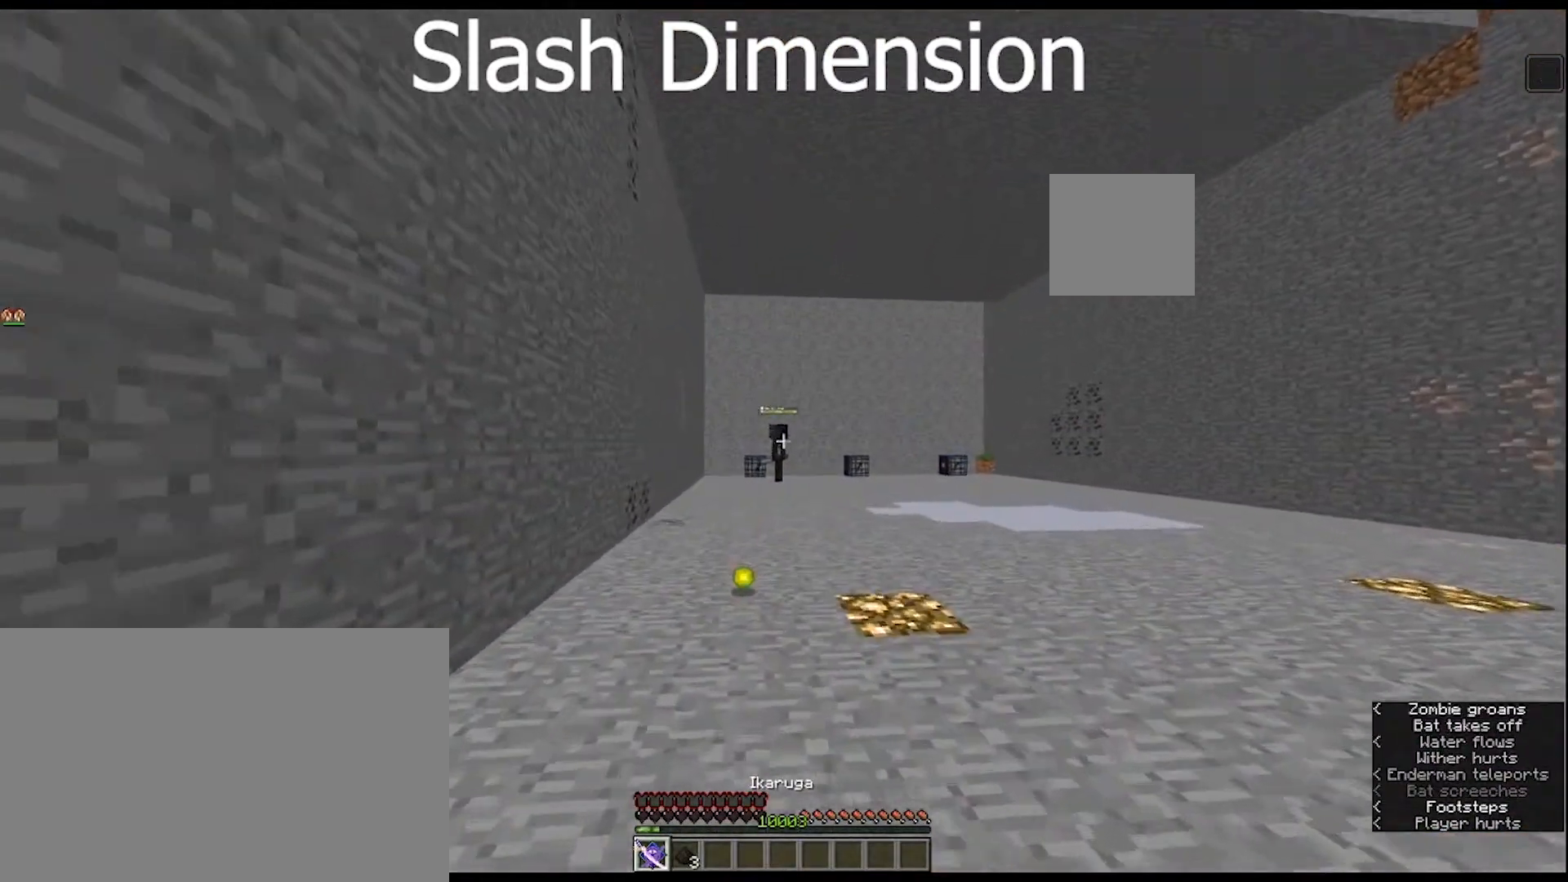
{"keys": [], "mouse": ["right"], "mouse_move": "still", "events": [[433, "mouse_right", "down"]]}
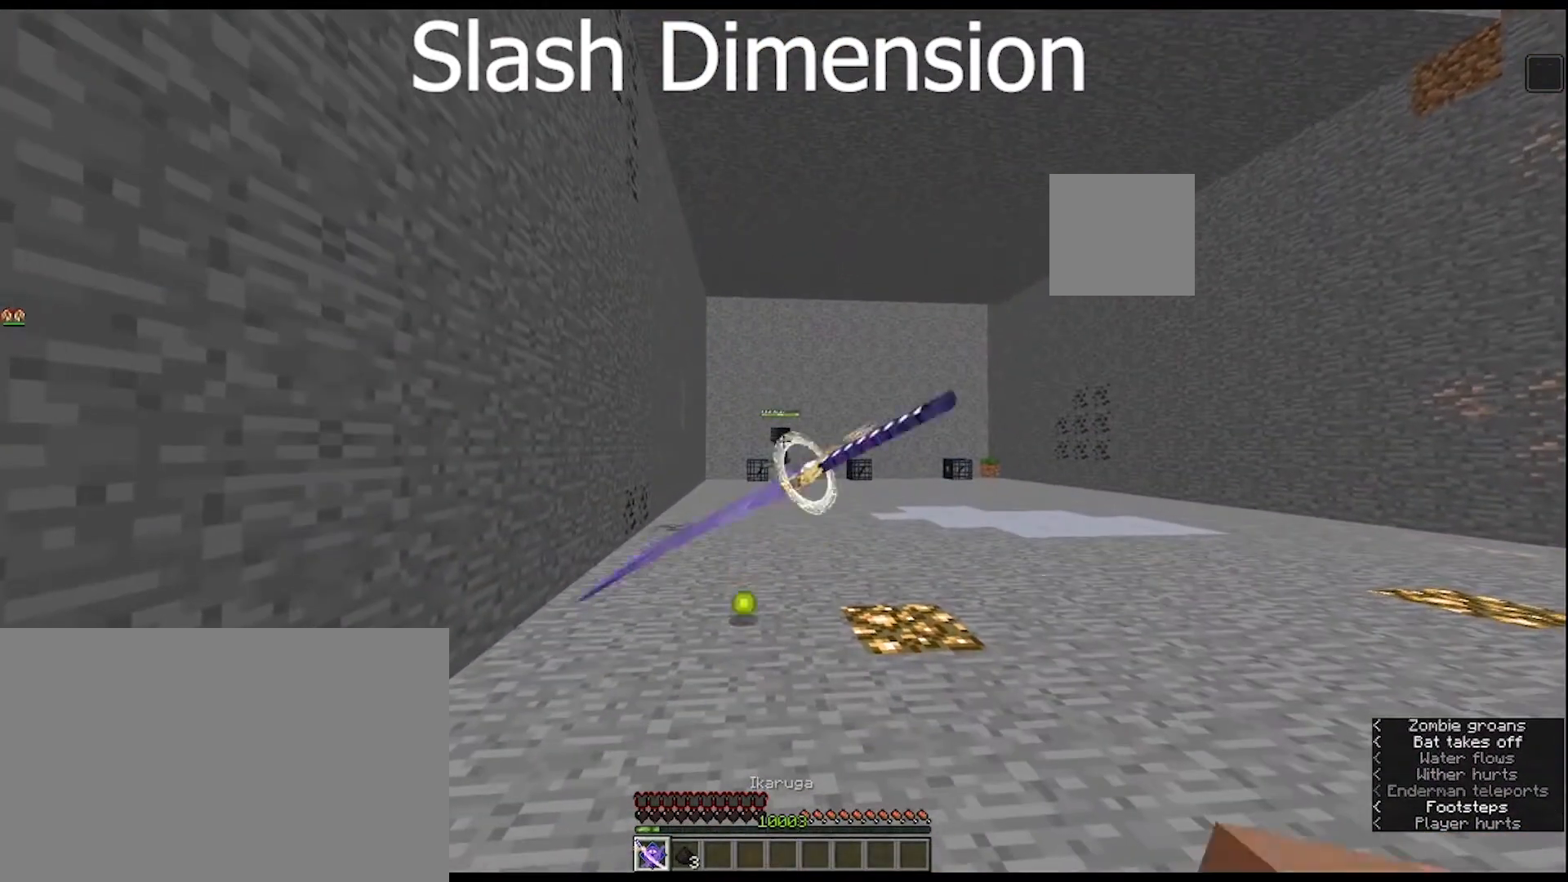
{"keys": [], "mouse": ["right"], "mouse_move": "still", "events": []}
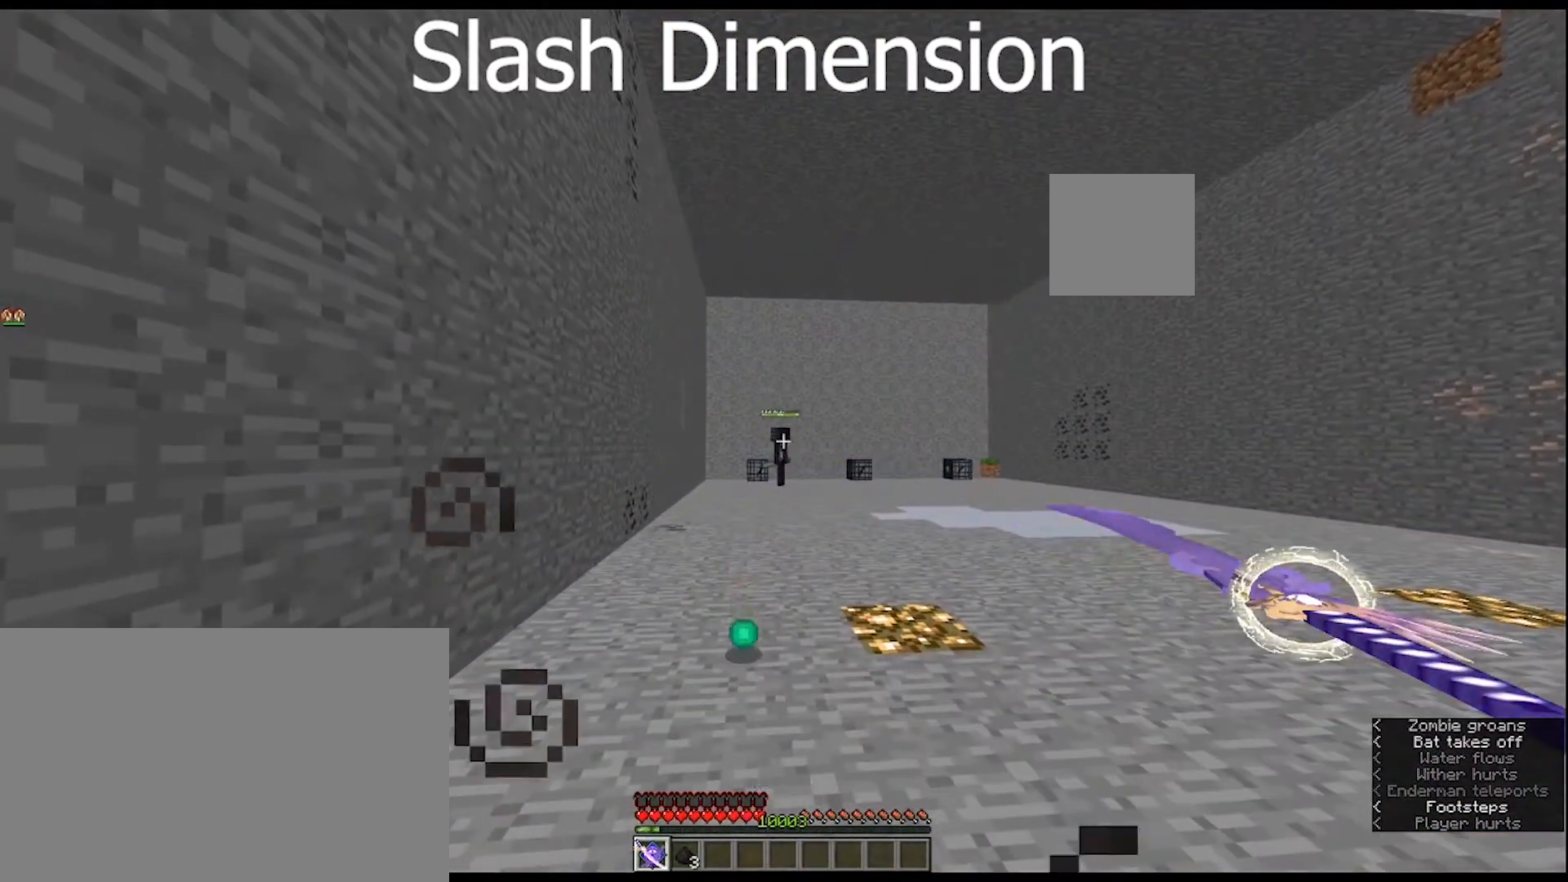
{"keys": [], "mouse": ["right"], "mouse_move": "still", "events": []}
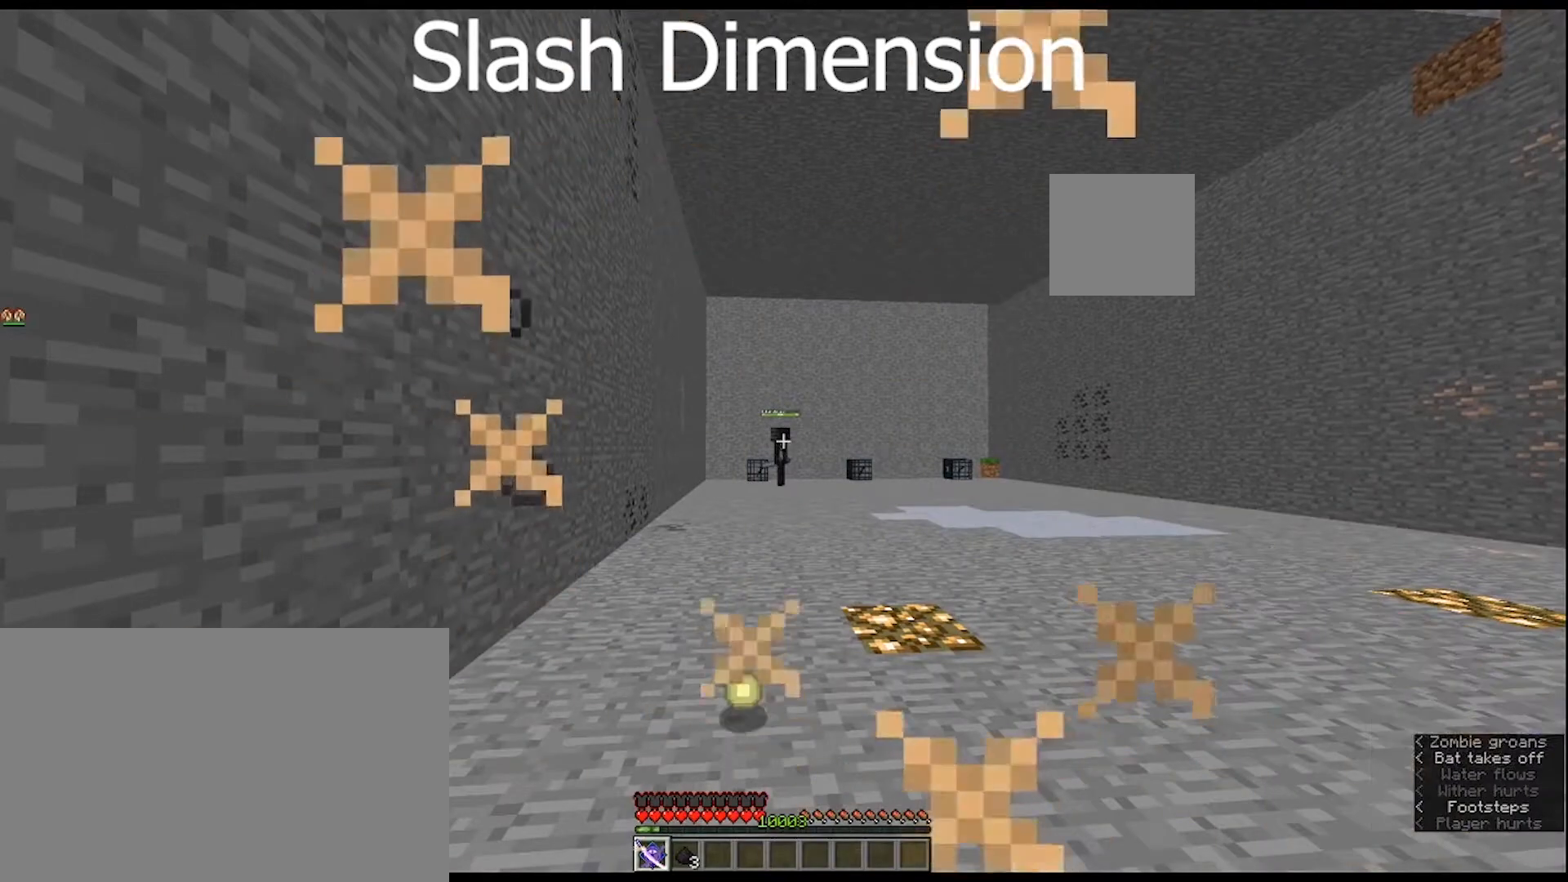
{"keys": [], "mouse": [], "mouse_move": "still", "events": [[100, "mouse_right", "up"]]}
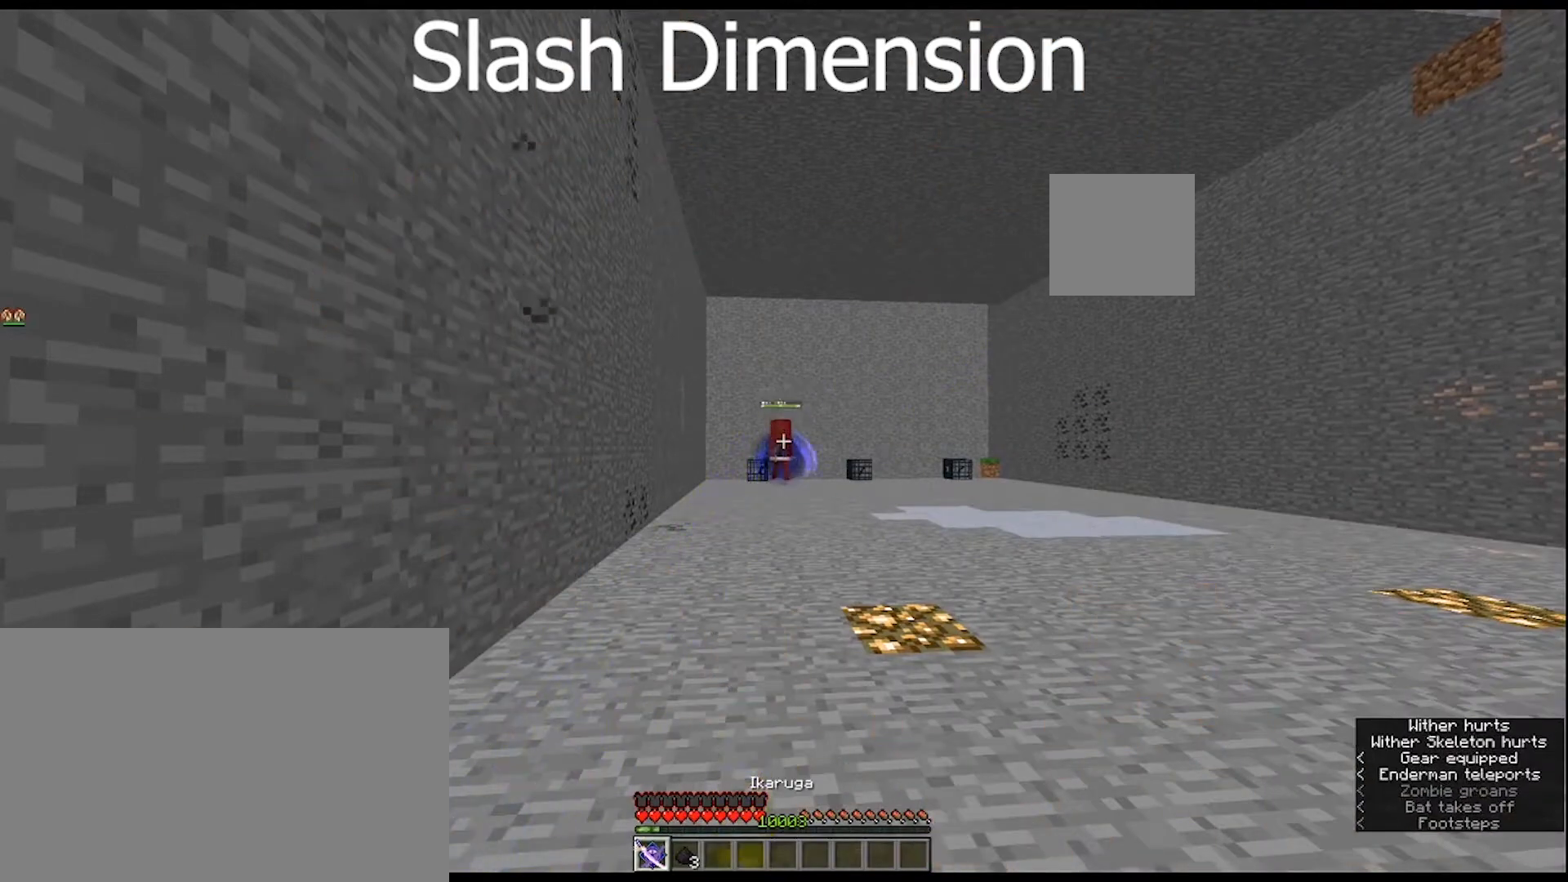
{"keys": [], "mouse": [], "mouse_move": "still", "events": []}
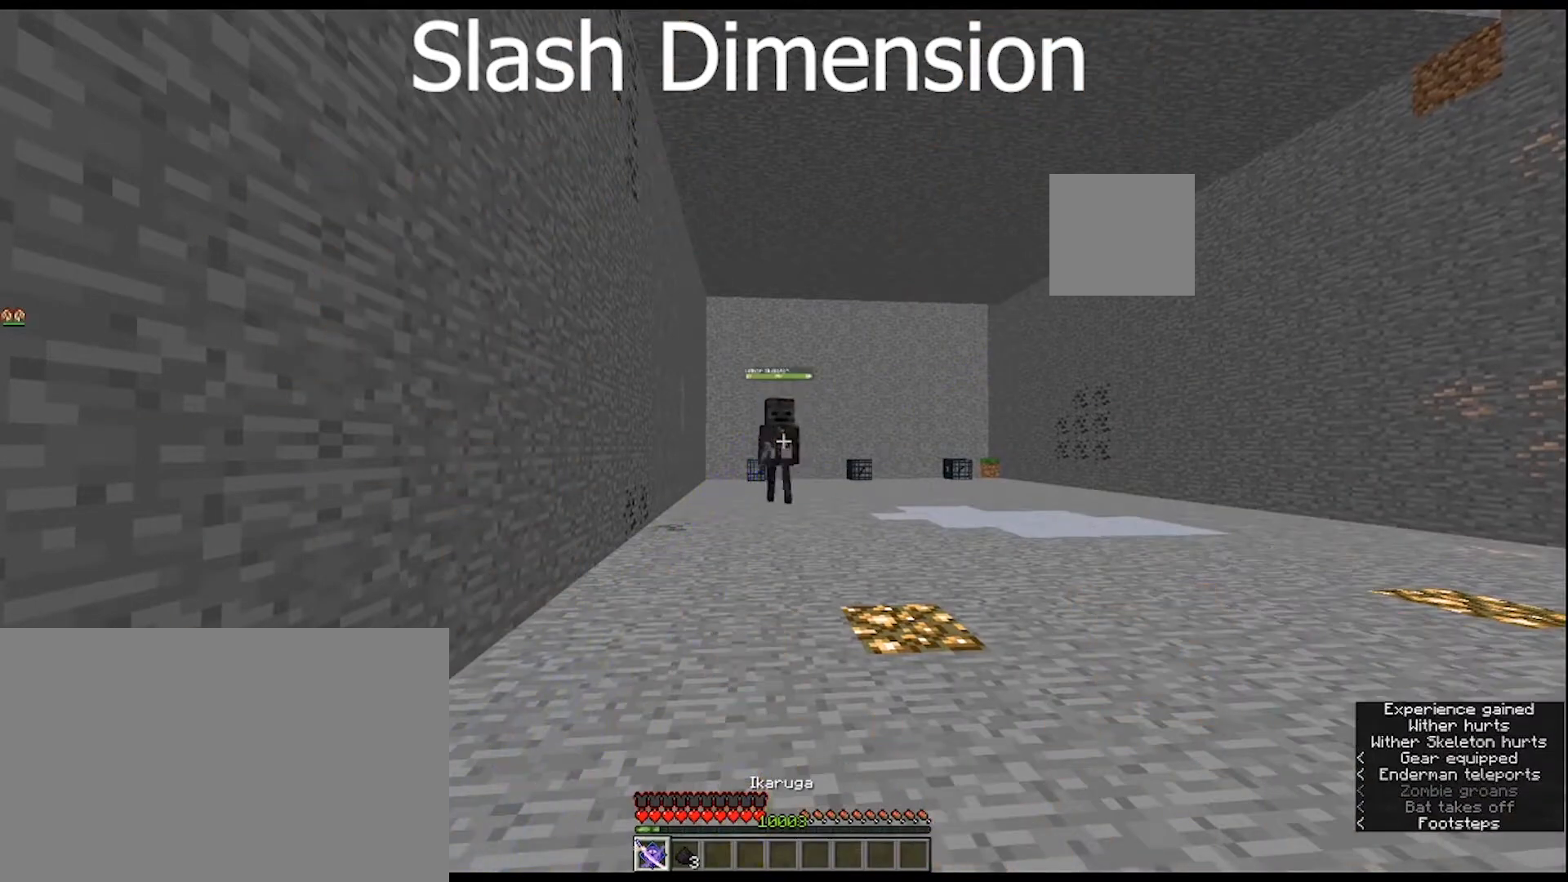
{"keys": [], "mouse": [], "mouse_move": "still", "events": []}
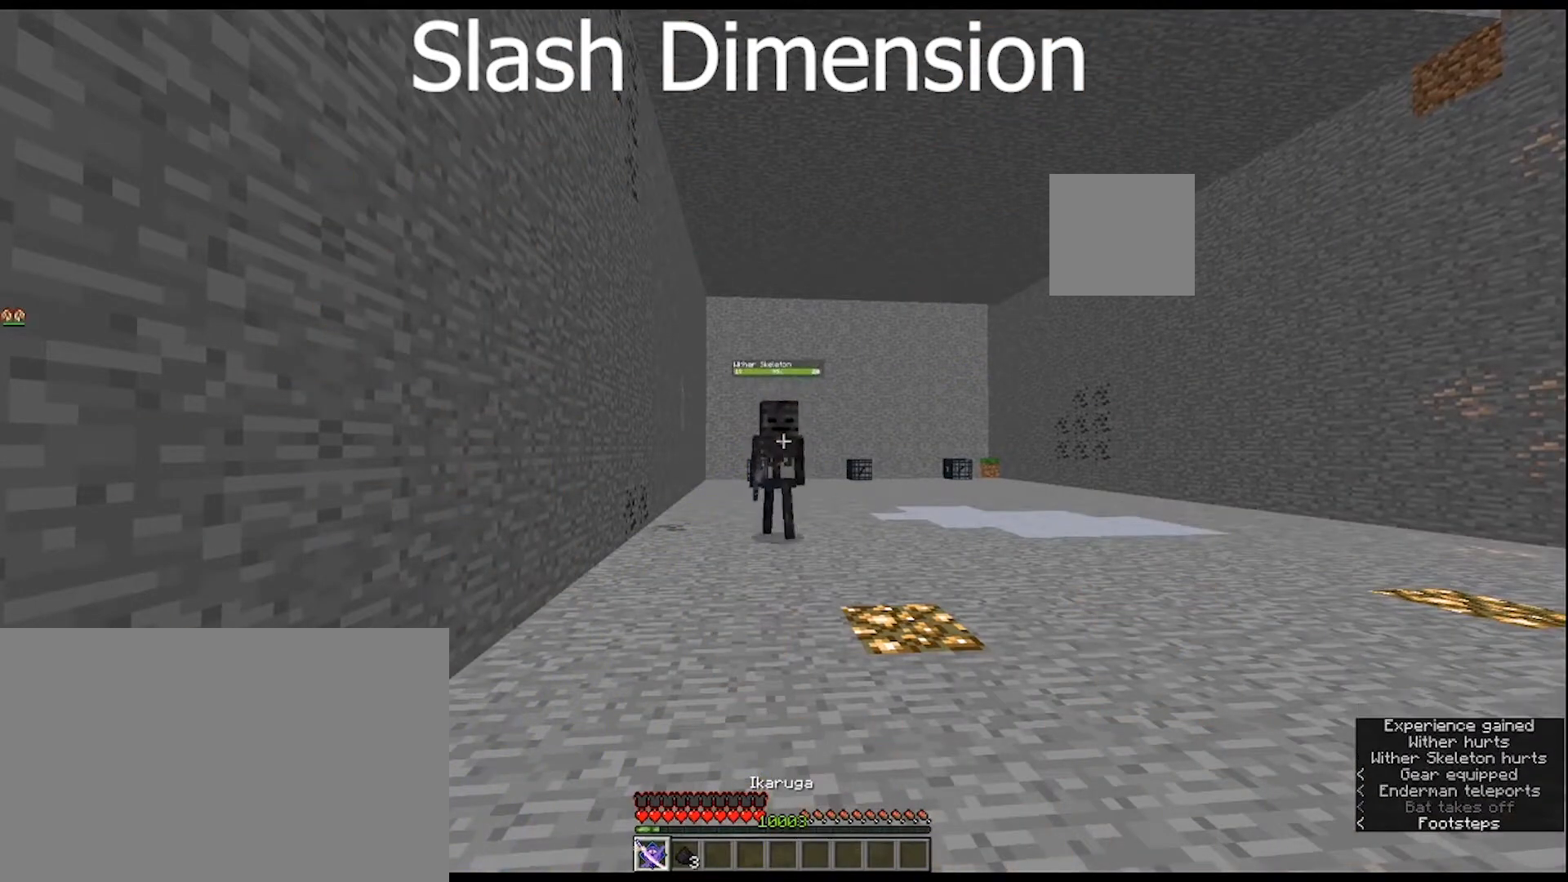
{"keys": ["w"], "mouse": [], "mouse_move": "still", "events": [[467, "w", "down"]]}
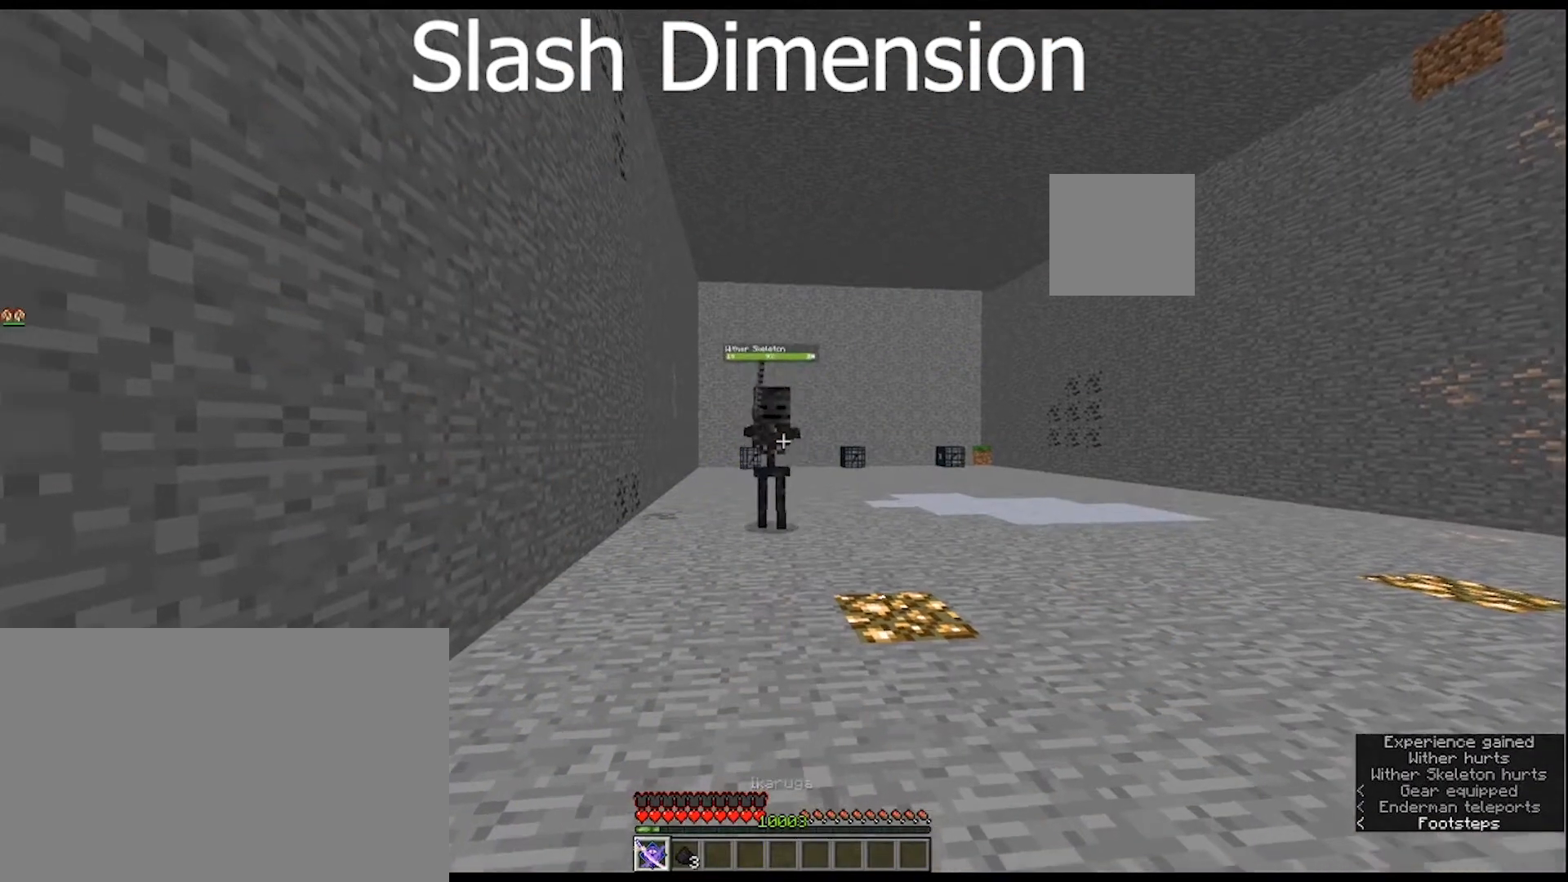
{"keys": [], "mouse": [], "mouse_move": "still", "events": [[433, "w", "up"]]}
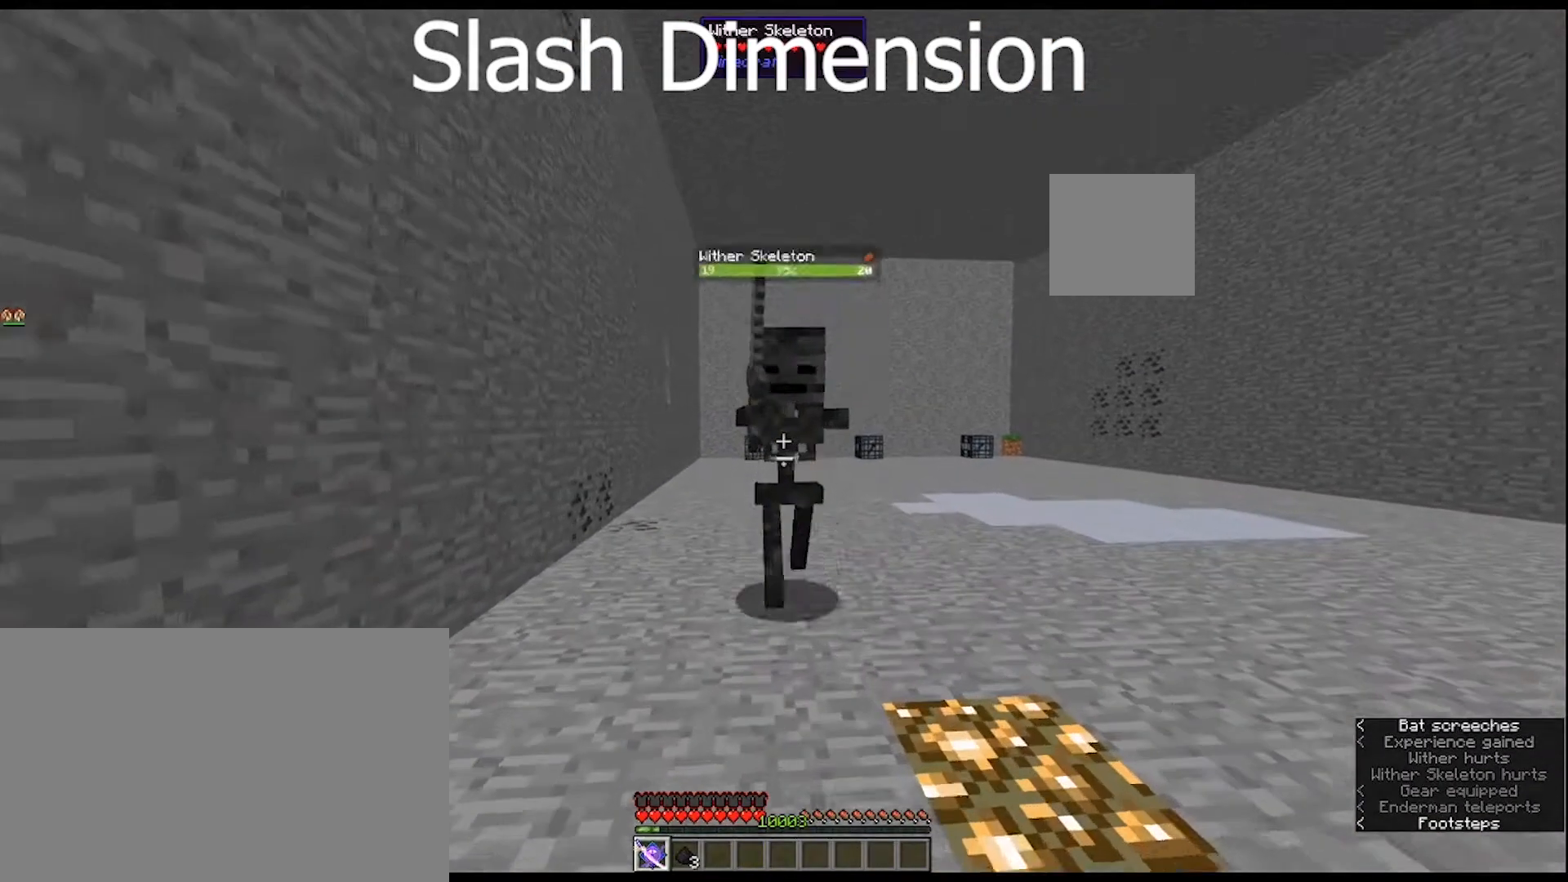
{"keys": [], "mouse": [], "mouse_move": "still", "events": [[200, "mouse_left", "down"], [300, "mouse_left", "up"]]}
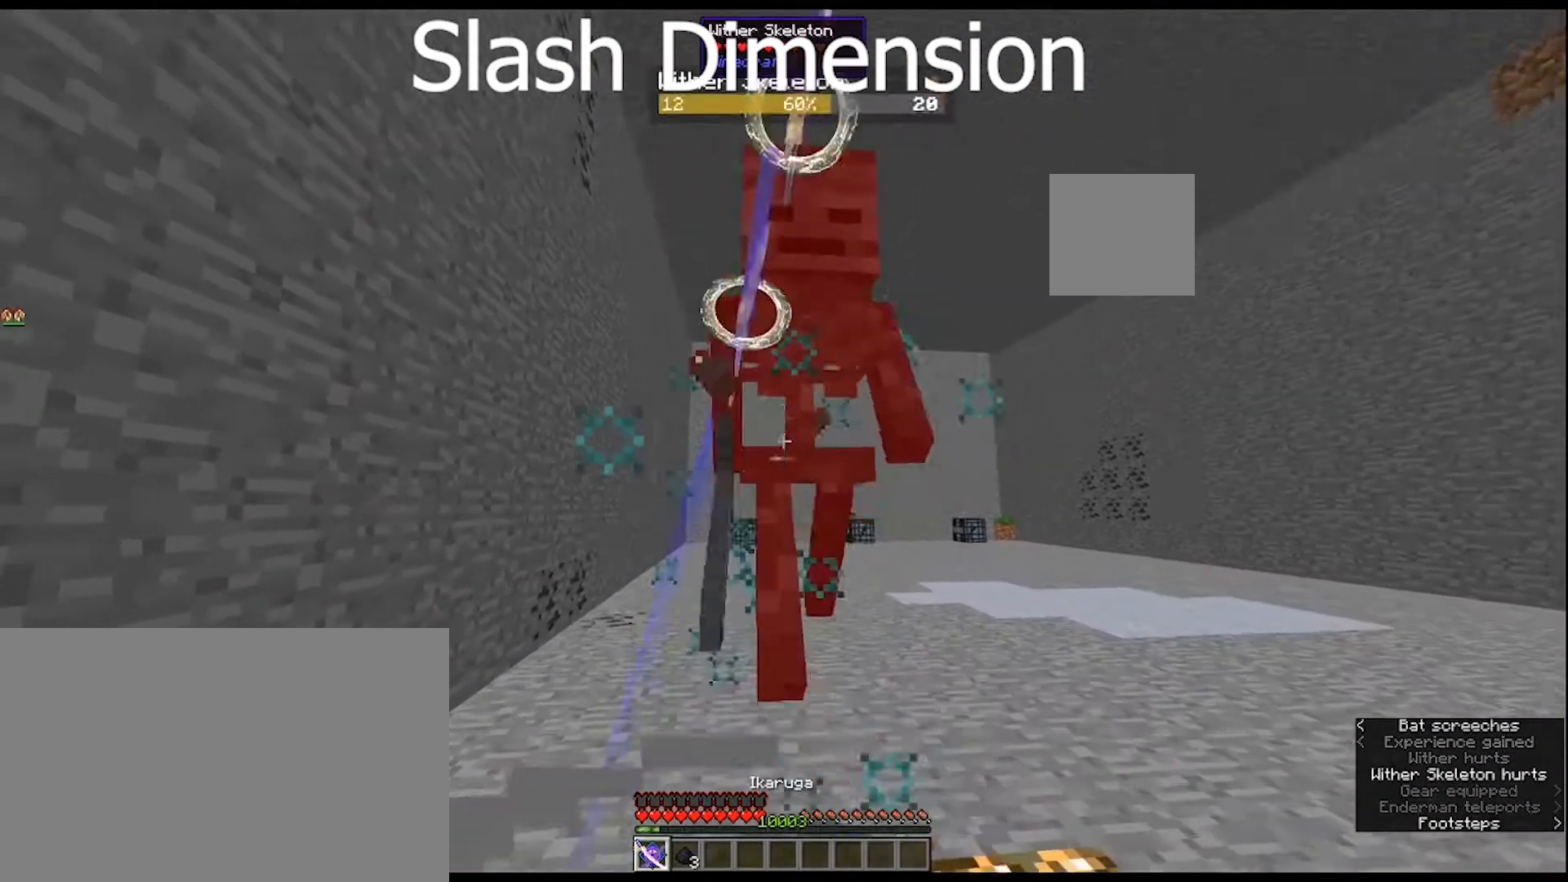
{"keys": [], "mouse": [], "mouse_move": "still", "events": []}
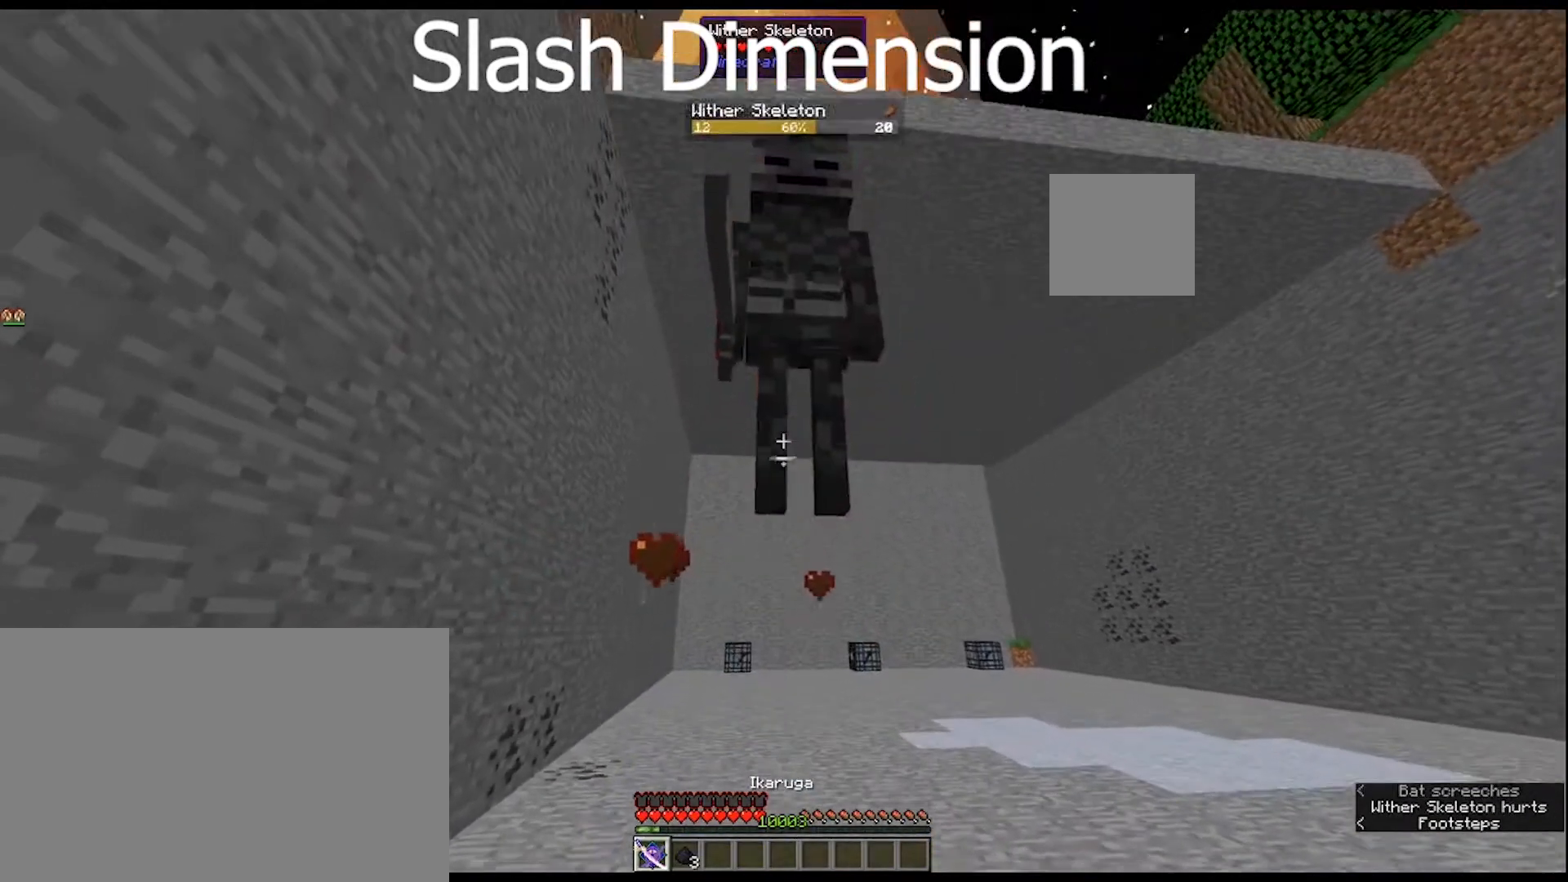
{"keys": [], "mouse": [], "mouse_move": "still", "events": [[233, "mouse_right", "down"], [333, "mouse_right", "up"]]}
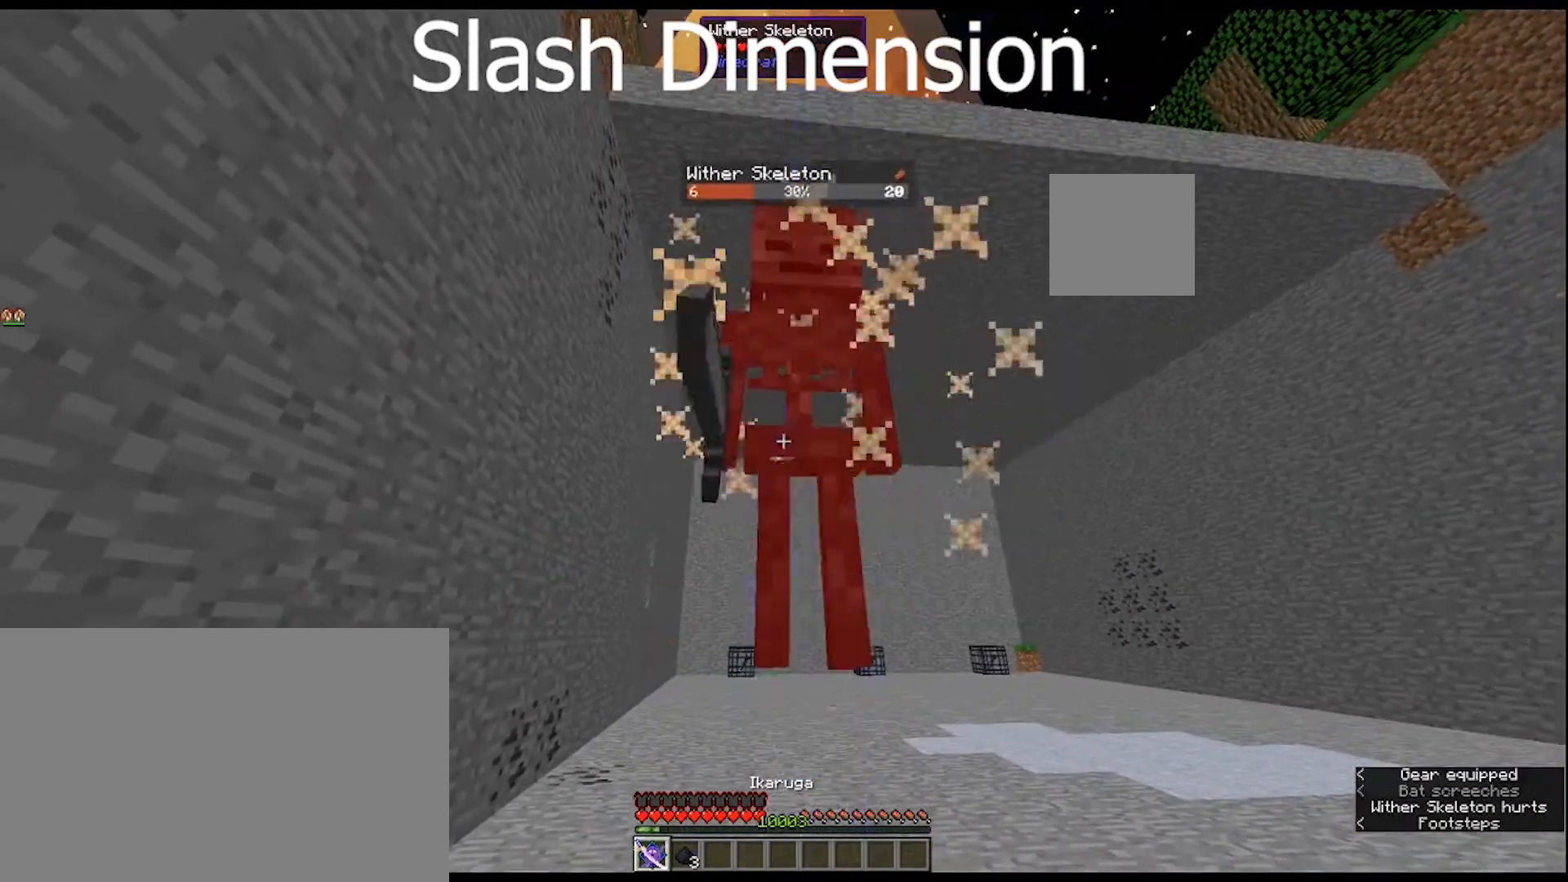
{"keys": [], "mouse": [], "mouse_move": "still", "events": []}
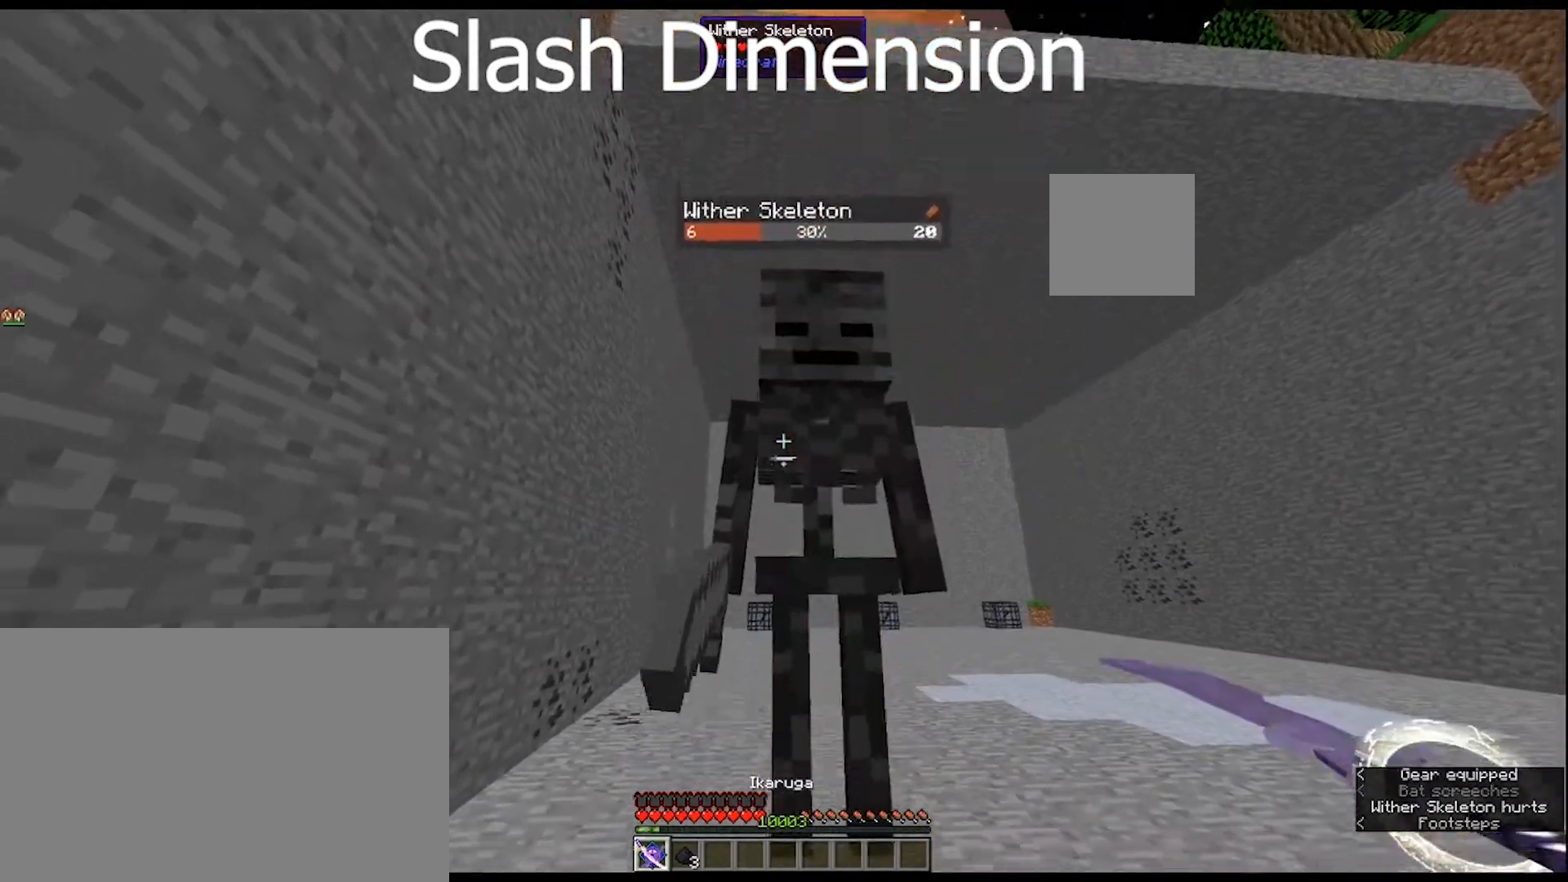
{"keys": [], "mouse": [], "mouse_move": "still", "events": []}
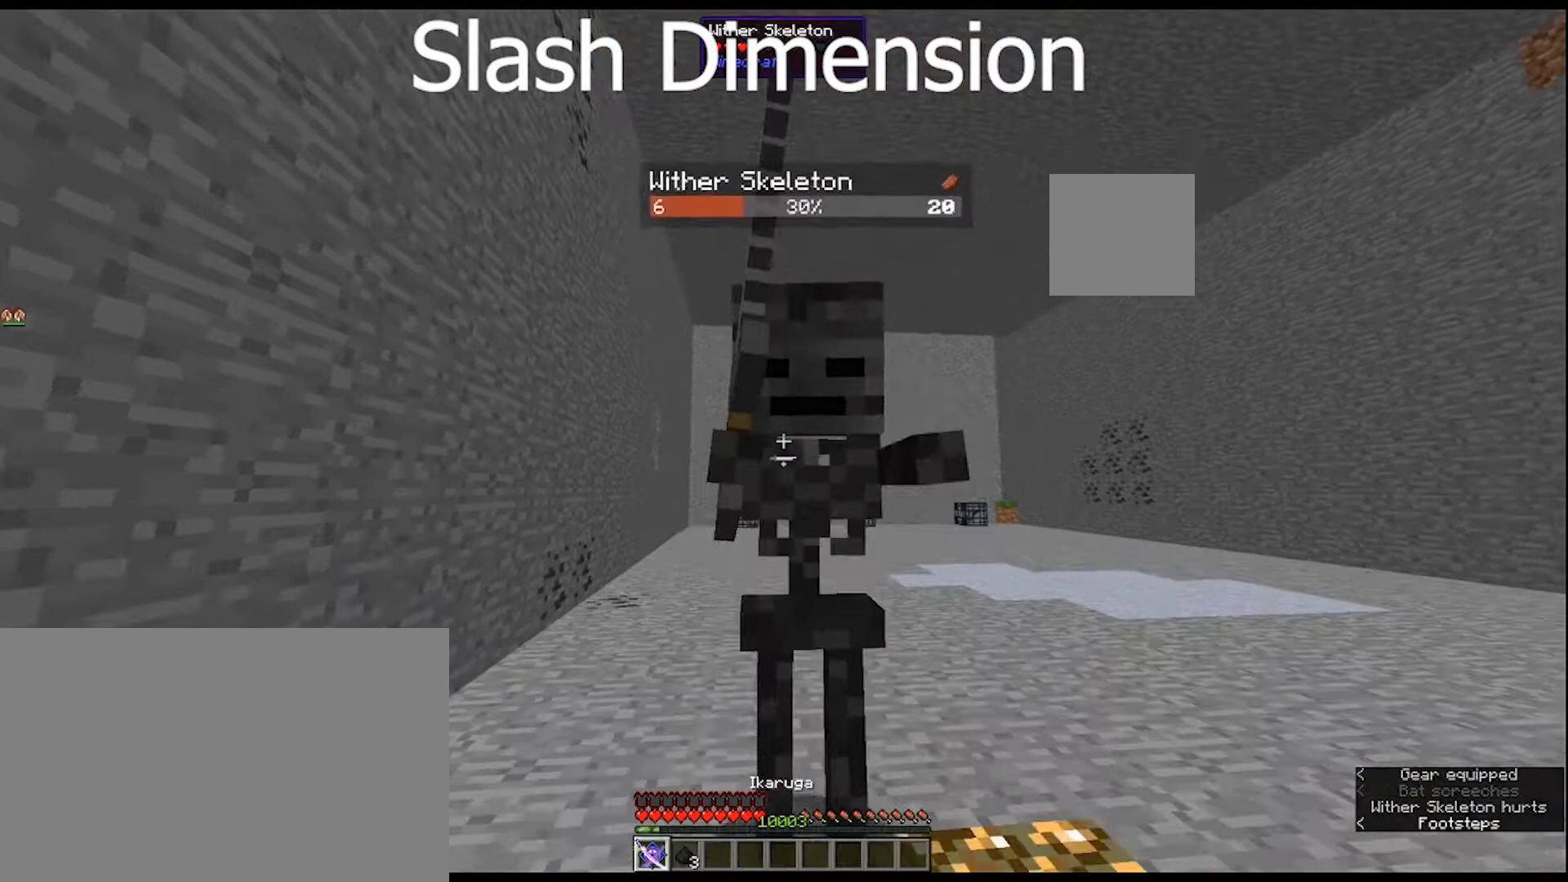
{"keys": [], "mouse": [], "mouse_move": "still", "events": [[200, "mouse_left", "down"], [233, "mouse_left", "up"]]}
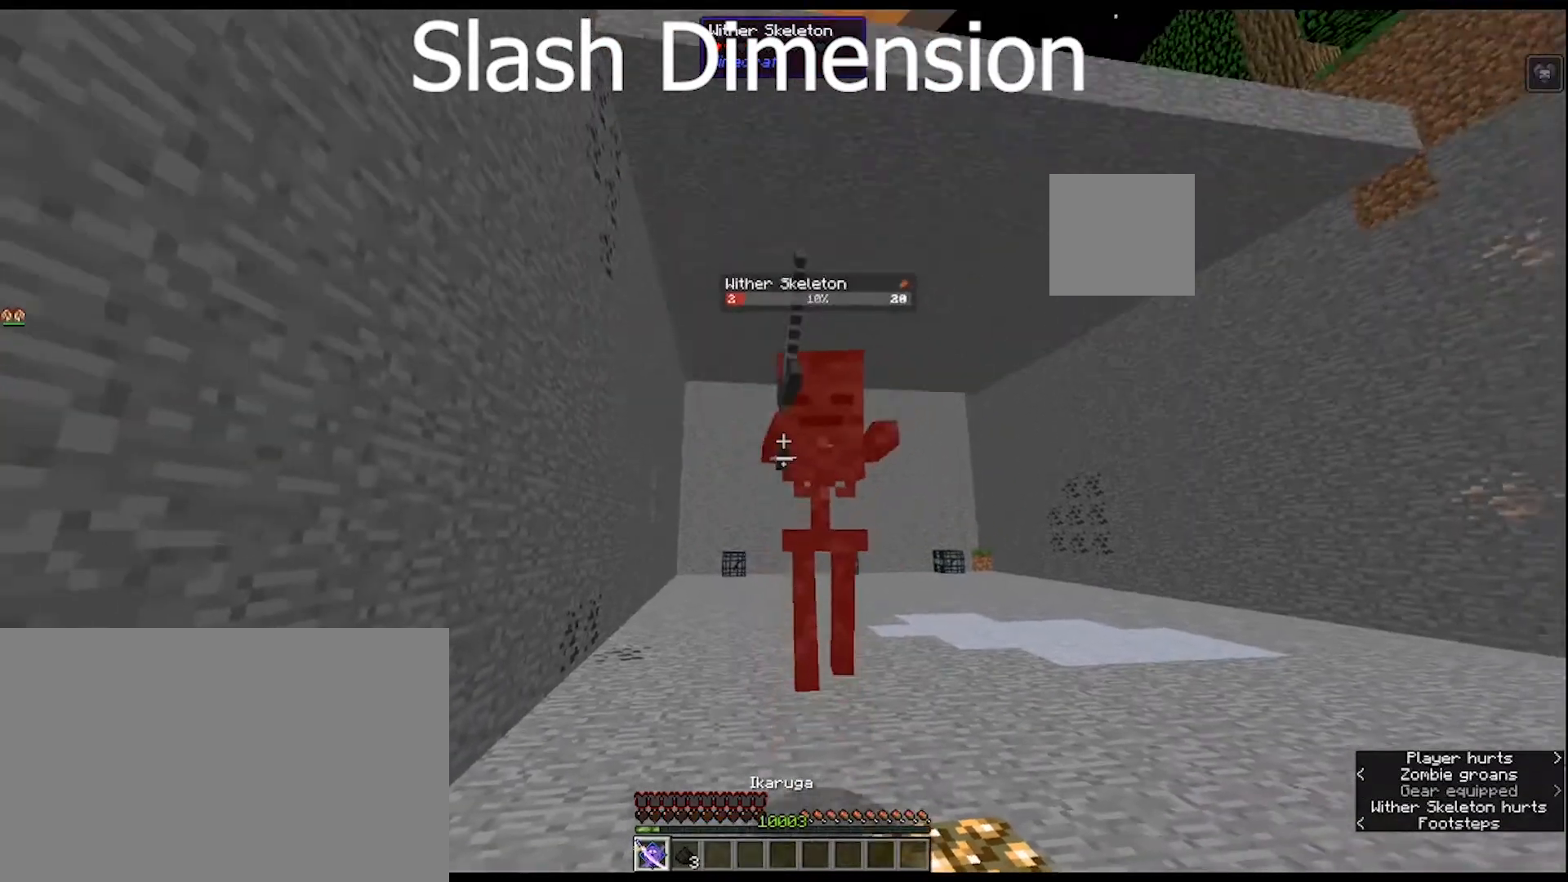
{"keys": [], "mouse": [], "mouse_move": "still", "events": [[133, "mouse_right", "down"], [267, "mouse_right", "up"]]}
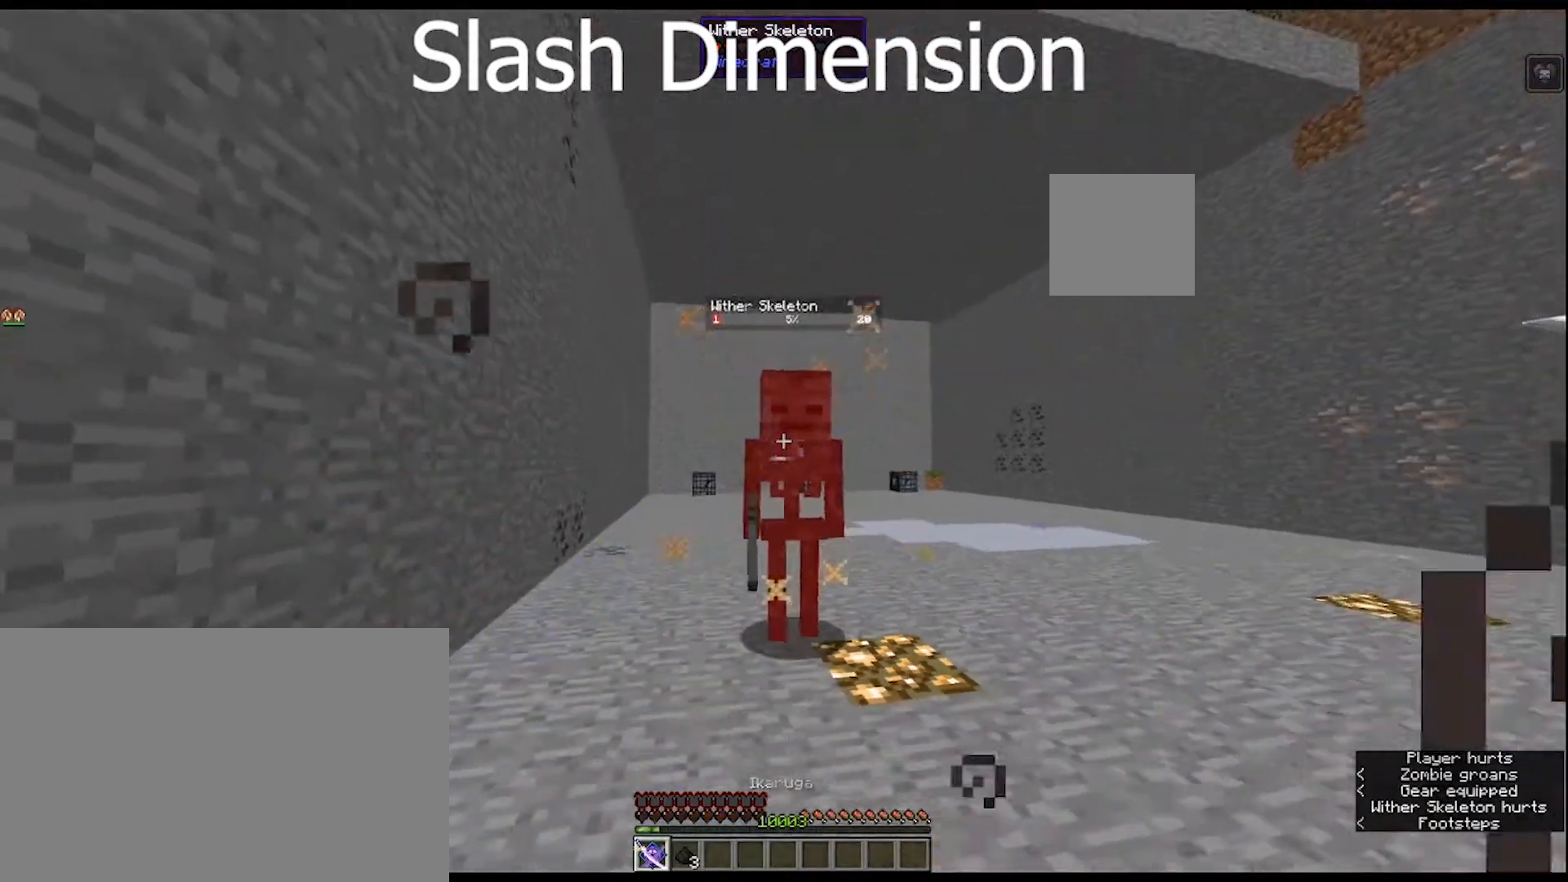
{"keys": [], "mouse": ["right"], "mouse_move": "still", "events": [[500, "mouse_right", "down"]]}
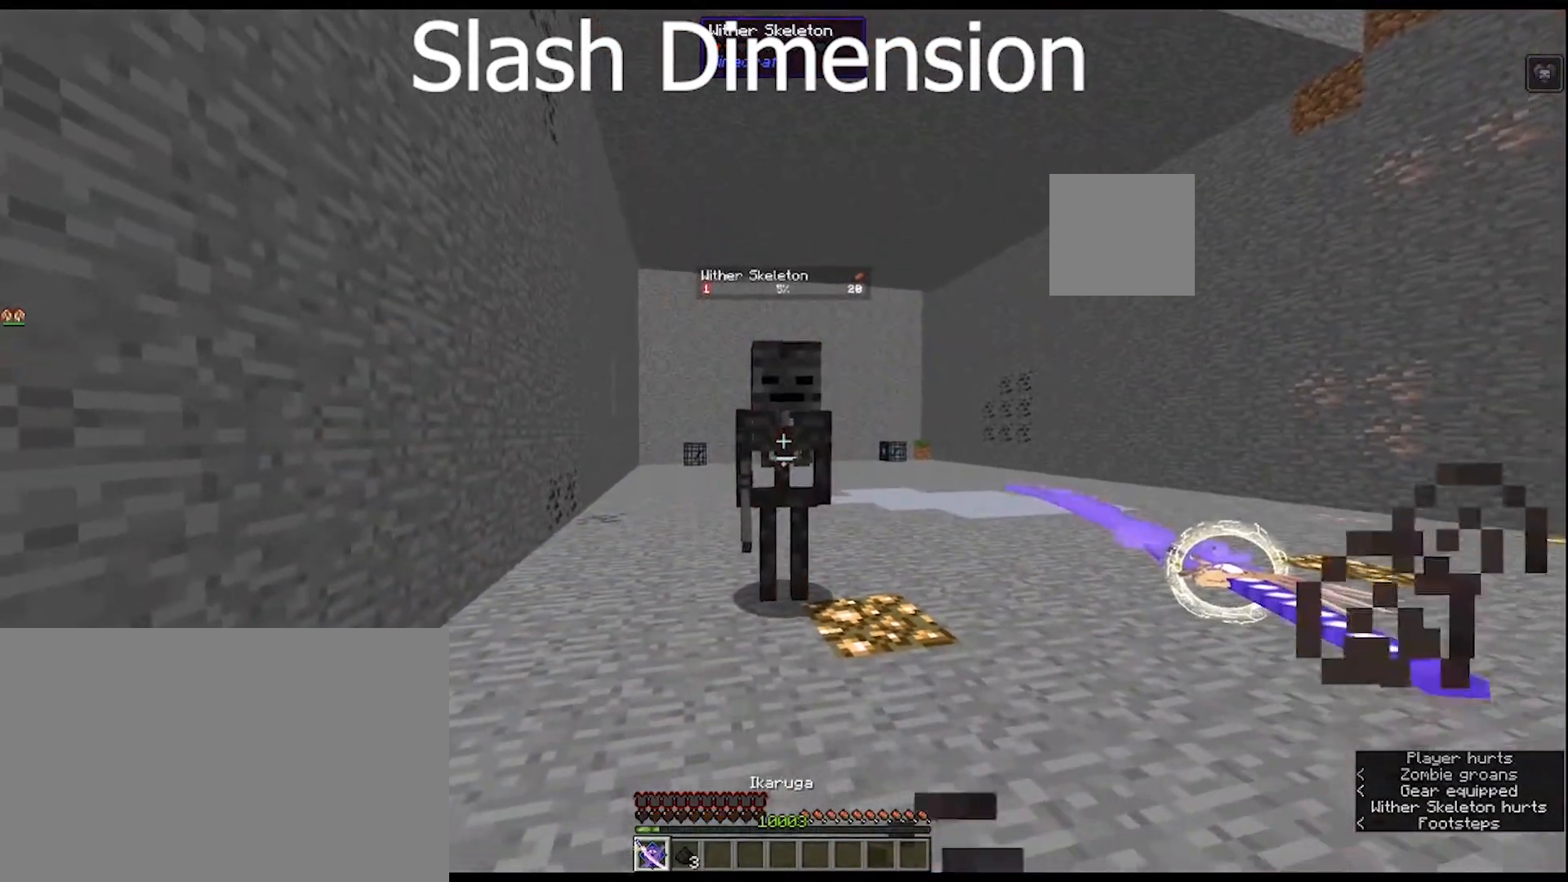
{"keys": [], "mouse": [], "mouse_move": "still", "events": [[100, "mouse_right", "up"], [400, "mouse_right", "down"], [467, "mouse_right", "up"]]}
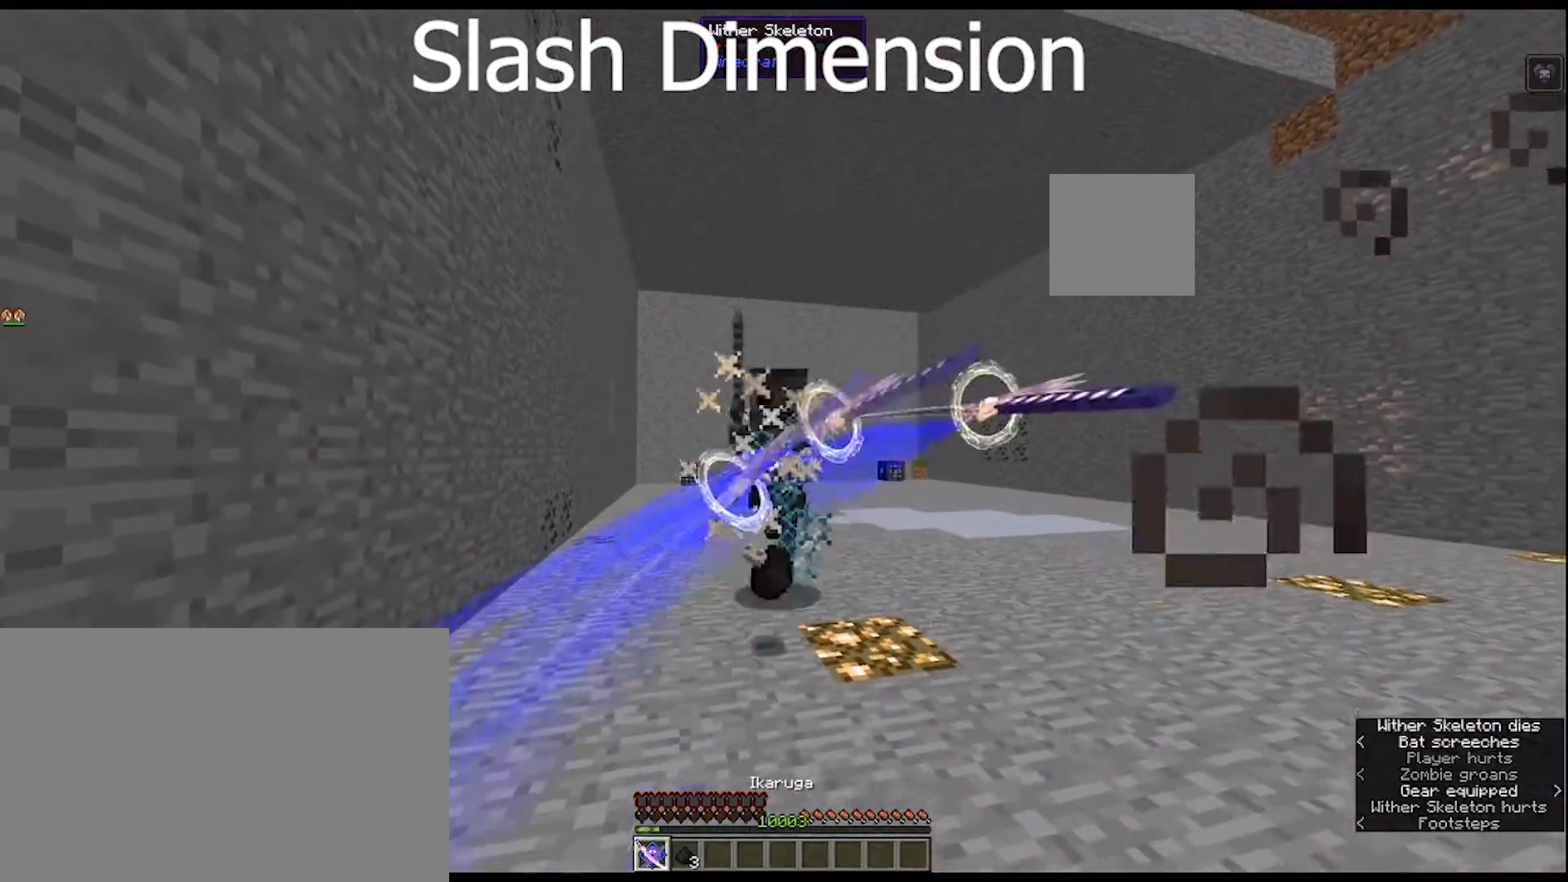
{"keys": [], "mouse": ["right"], "mouse_move": "still", "events": [[67, "mouse_right", "down"], [200, "mouse_right", "up"], [300, "mouse_right", "down"], [400, "mouse_right", "up"], [500, "mouse_right", "down"]]}
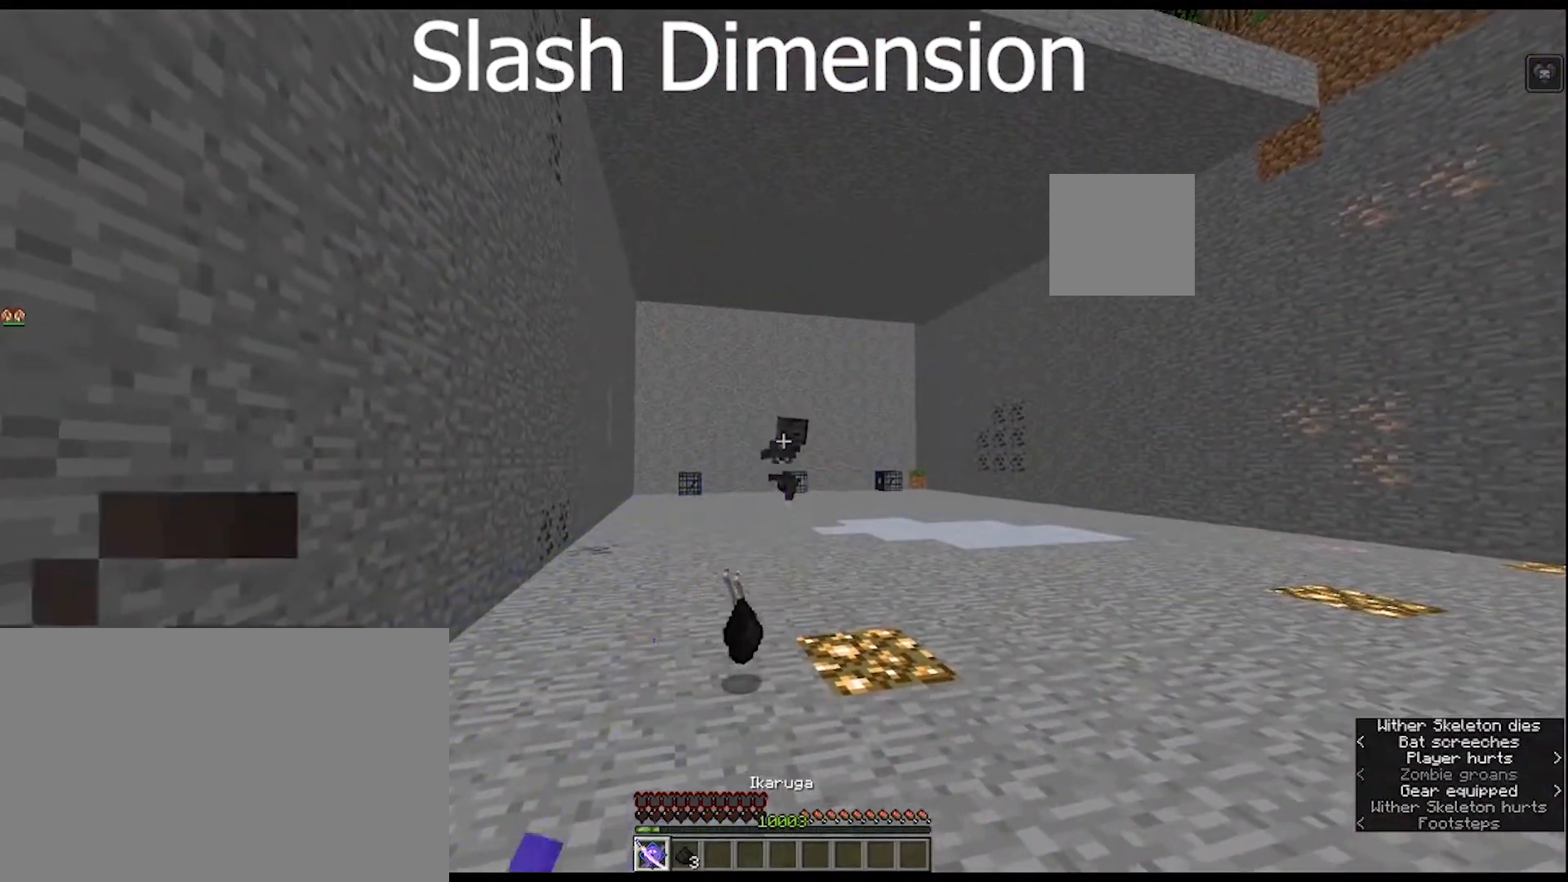
{"keys": ["w"], "mouse": [], "mouse_move": "still", "events": [[133, "mouse_right", "up"], [233, "w", "down"]]}
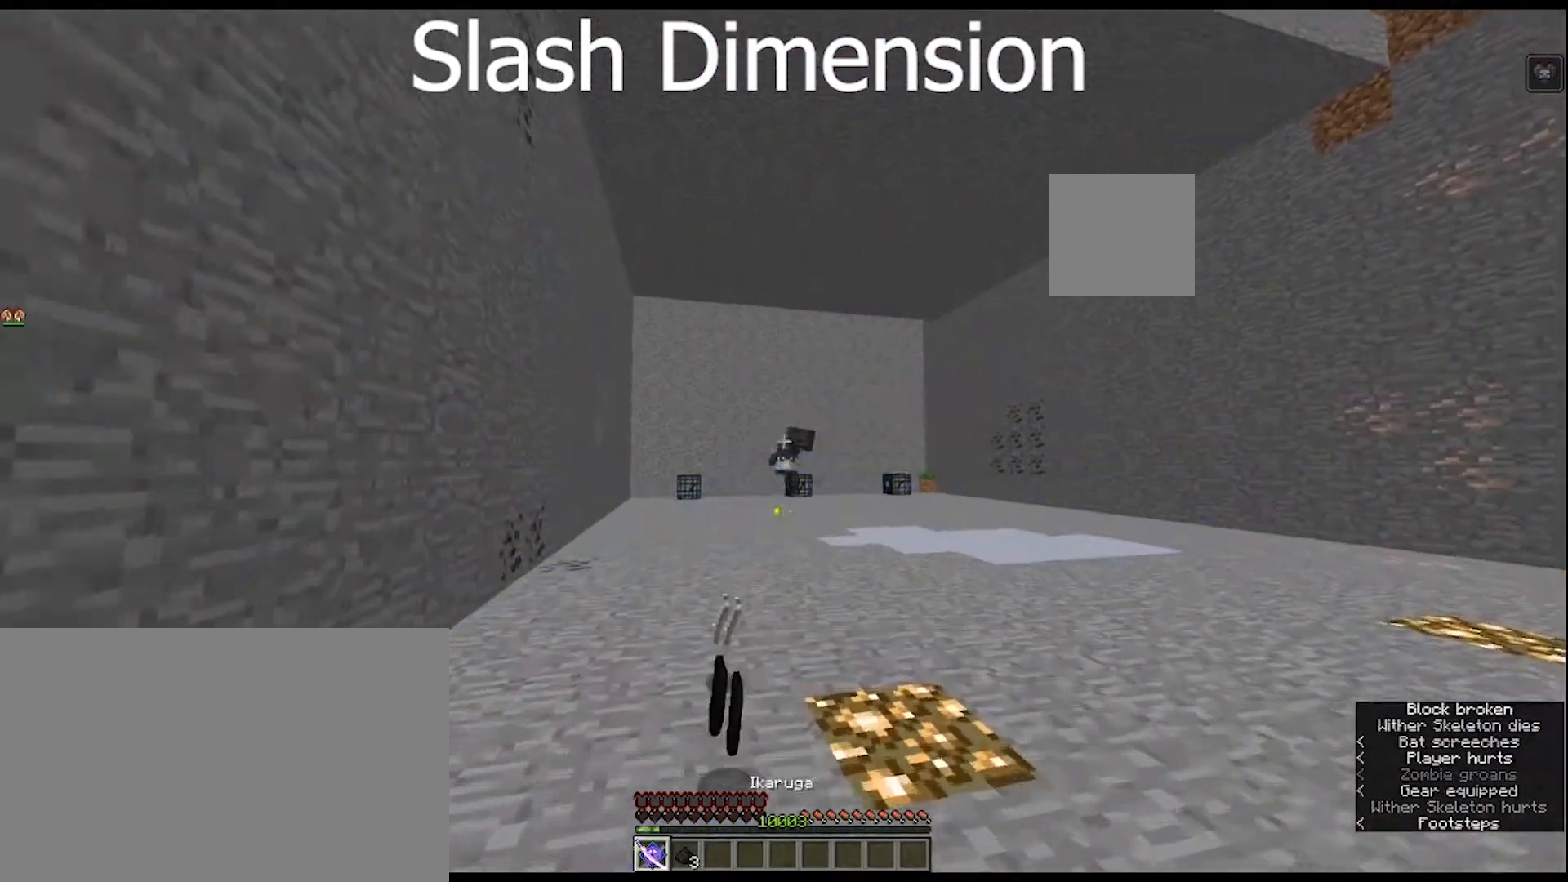
{"keys": ["w"], "mouse": [], "mouse_move": "still", "events": []}
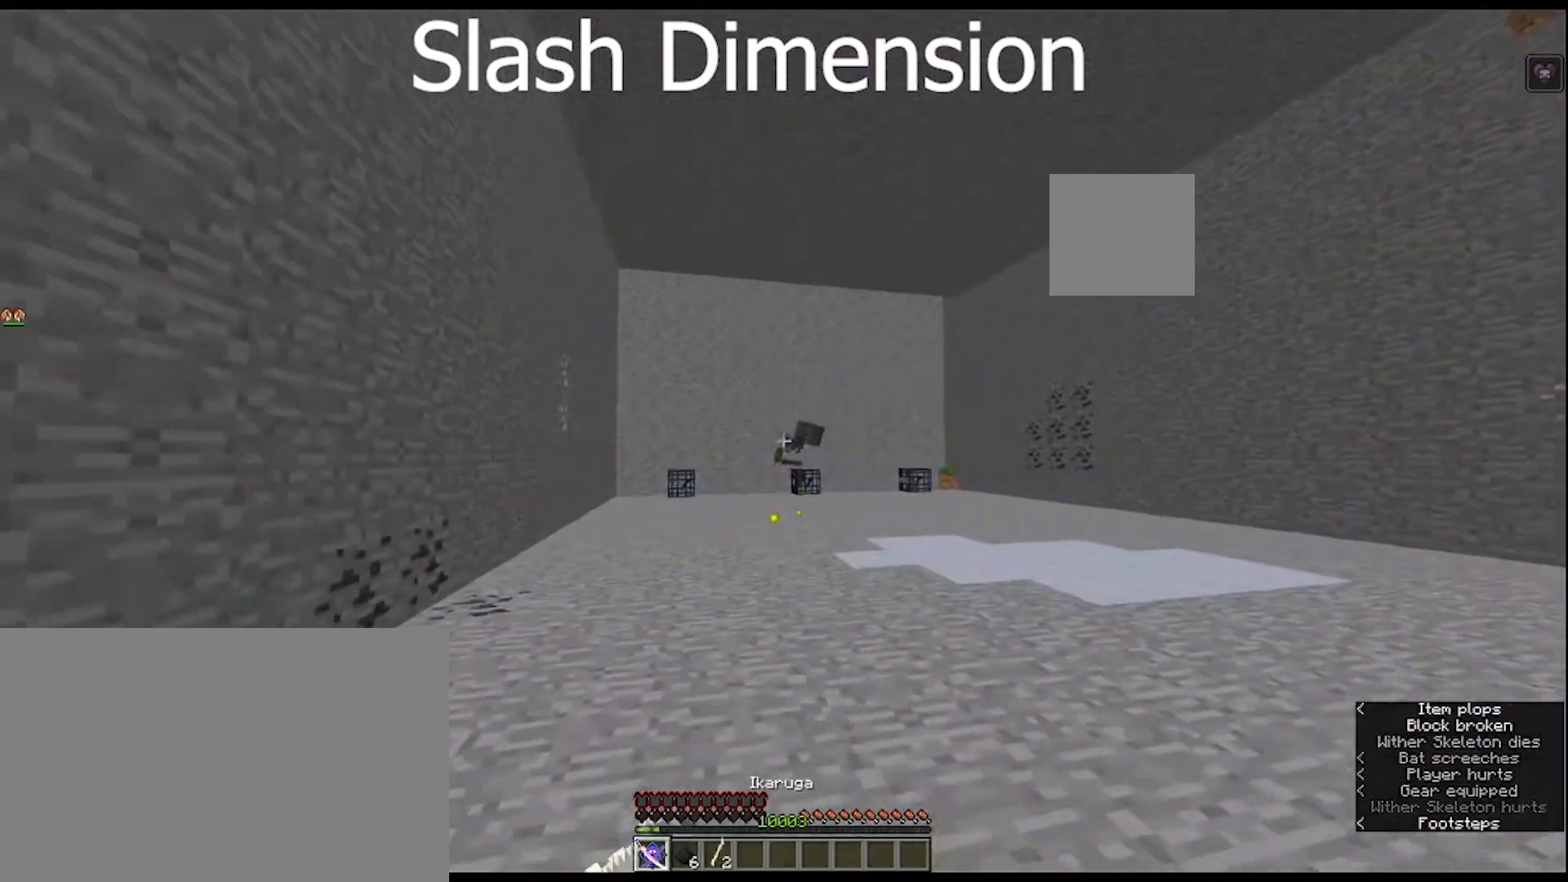
{"keys": ["ctrl", "w"], "mouse": [], "mouse_move": "still", "events": [[367, "ctrl", "down"]]}
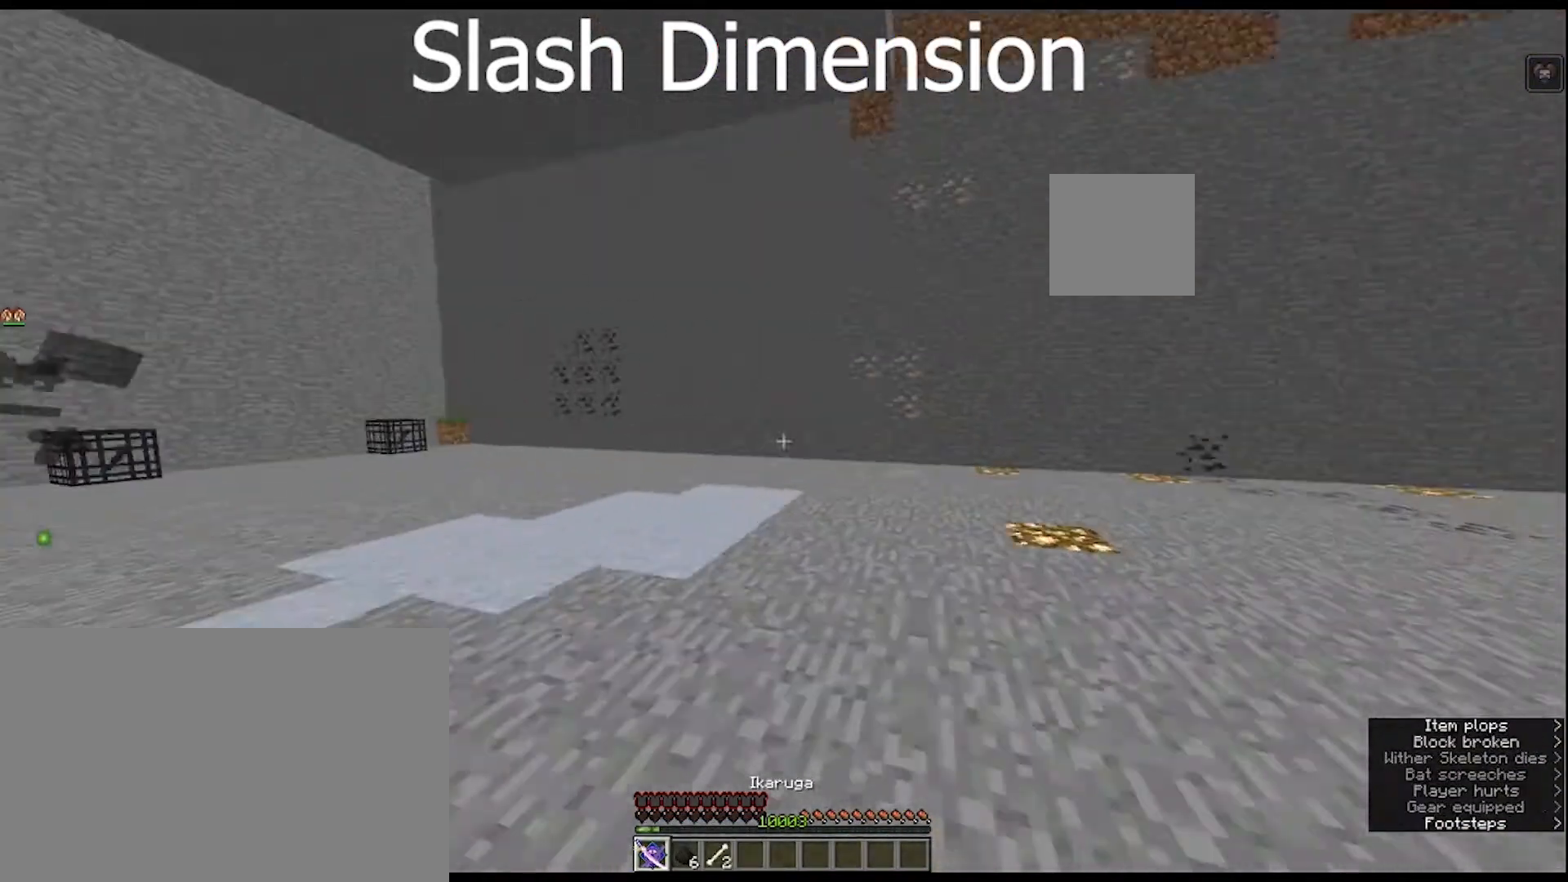
{"keys": ["ctrl", "w"], "mouse": [], "mouse_move": "still", "events": []}
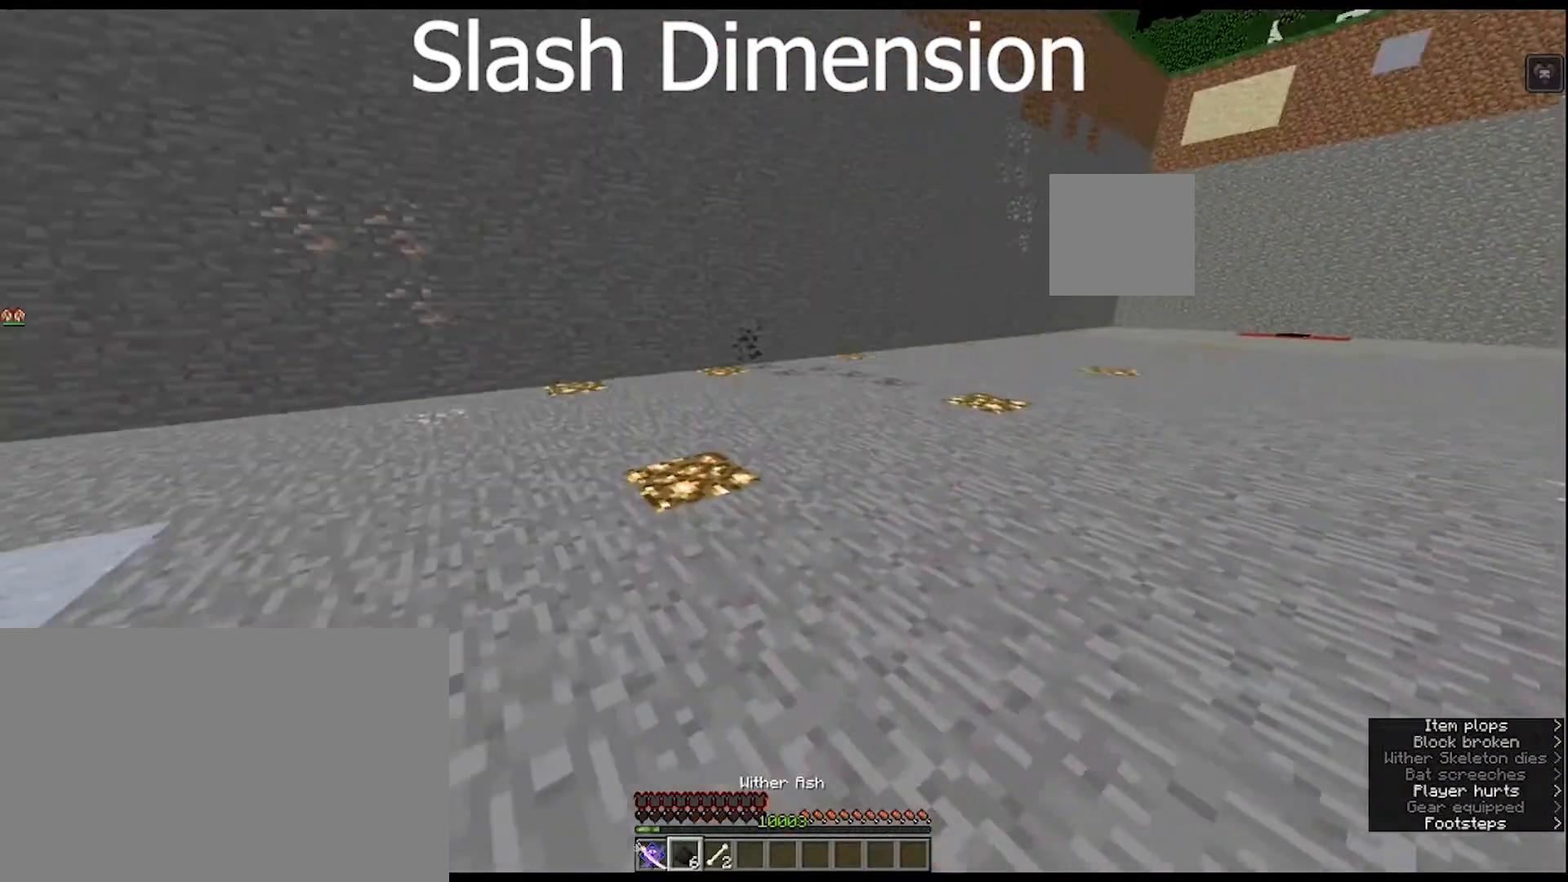
{"keys": ["ctrl", "w"], "mouse": [], "mouse_move": "left", "events": []}
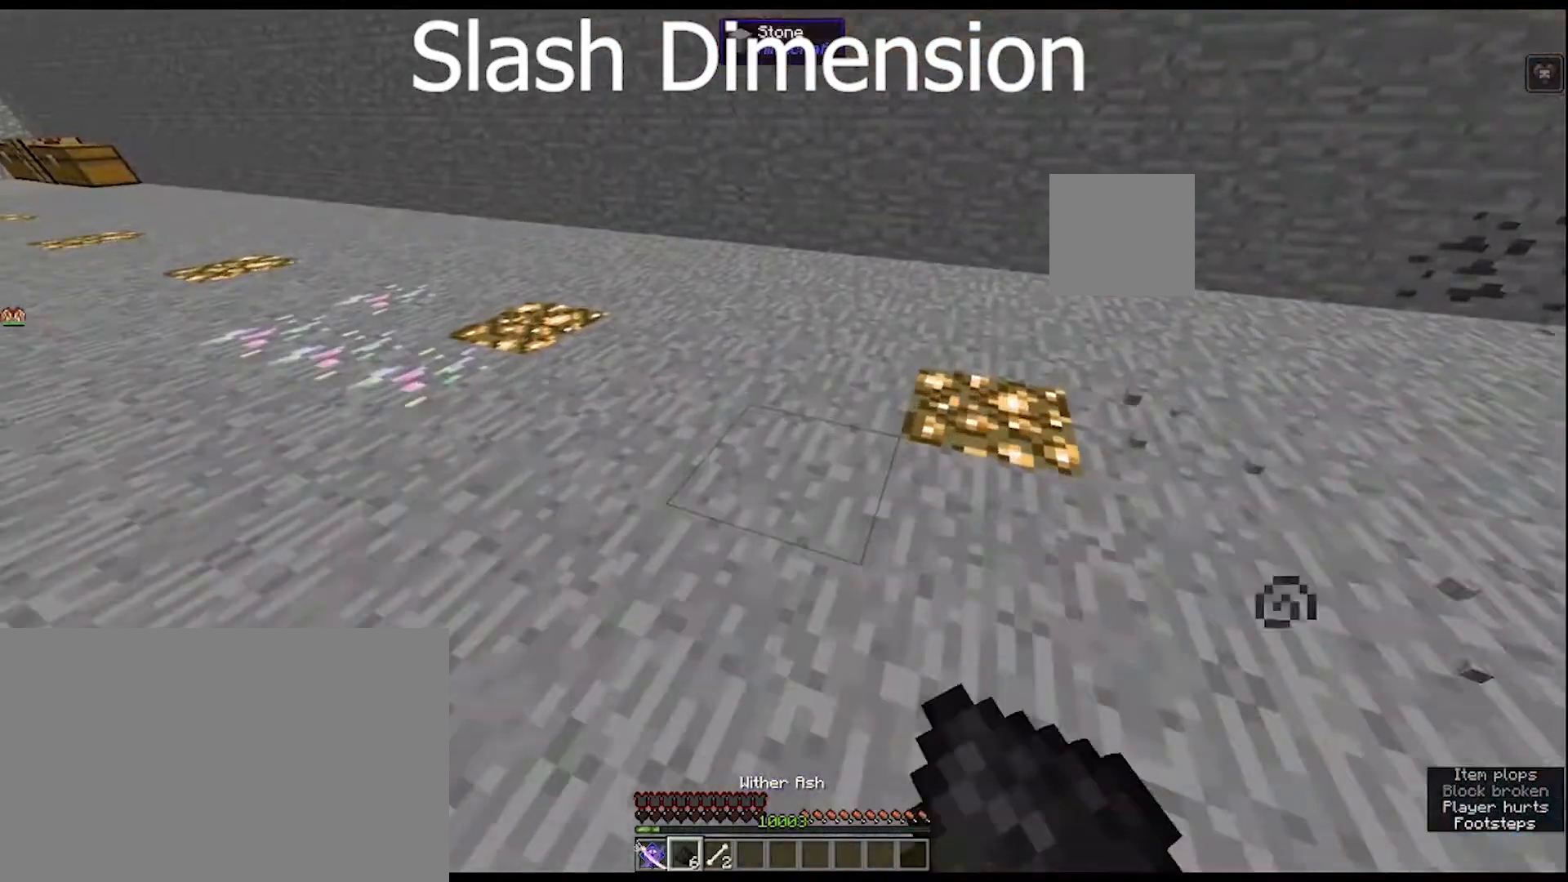
{"keys": ["ctrl", "w"], "mouse": ["right"], "mouse_move": "still", "events": [[500, "mouse_right", "down"]]}
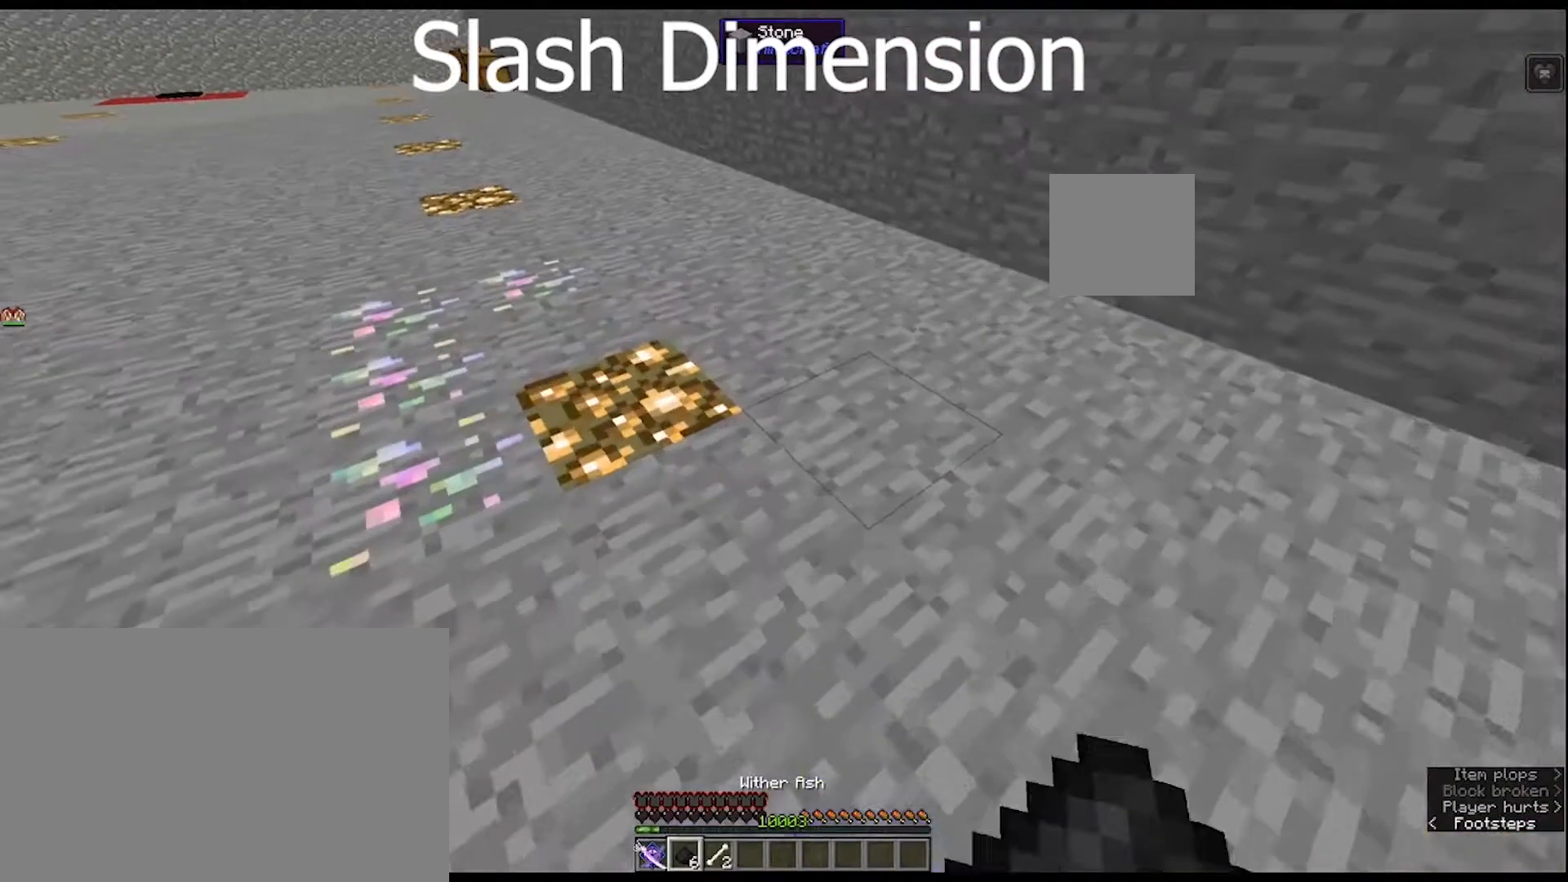
{"keys": ["ctrl", "w"], "mouse": [], "mouse_move": "still", "events": [[100, "mouse_right", "up"], [233, "mouse_right", "down"], [333, "mouse_right", "up"], [433, "mouse_right", "down"], [500, "mouse_right", "up"]]}
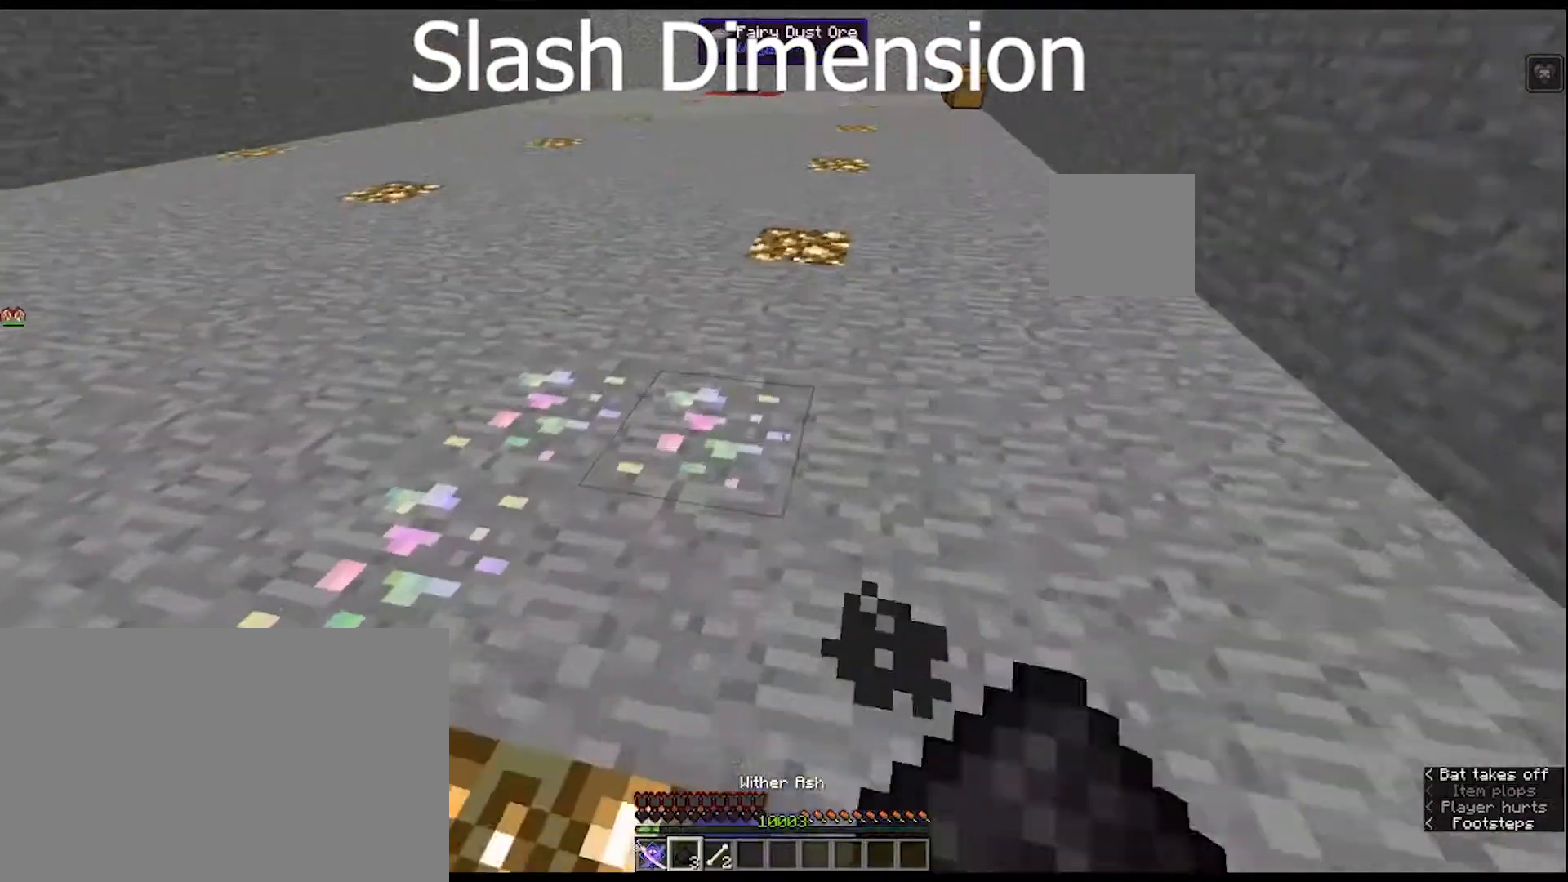
{"keys": [], "mouse": [], "mouse_move": "still", "events": [[100, "w", "up"], [167, "mouse_right", "down"], [200, "ctrl", "up"], [200, "mouse_right", "up"], [300, "mouse_right", "down"], [333, "mouse_right", "up"]]}